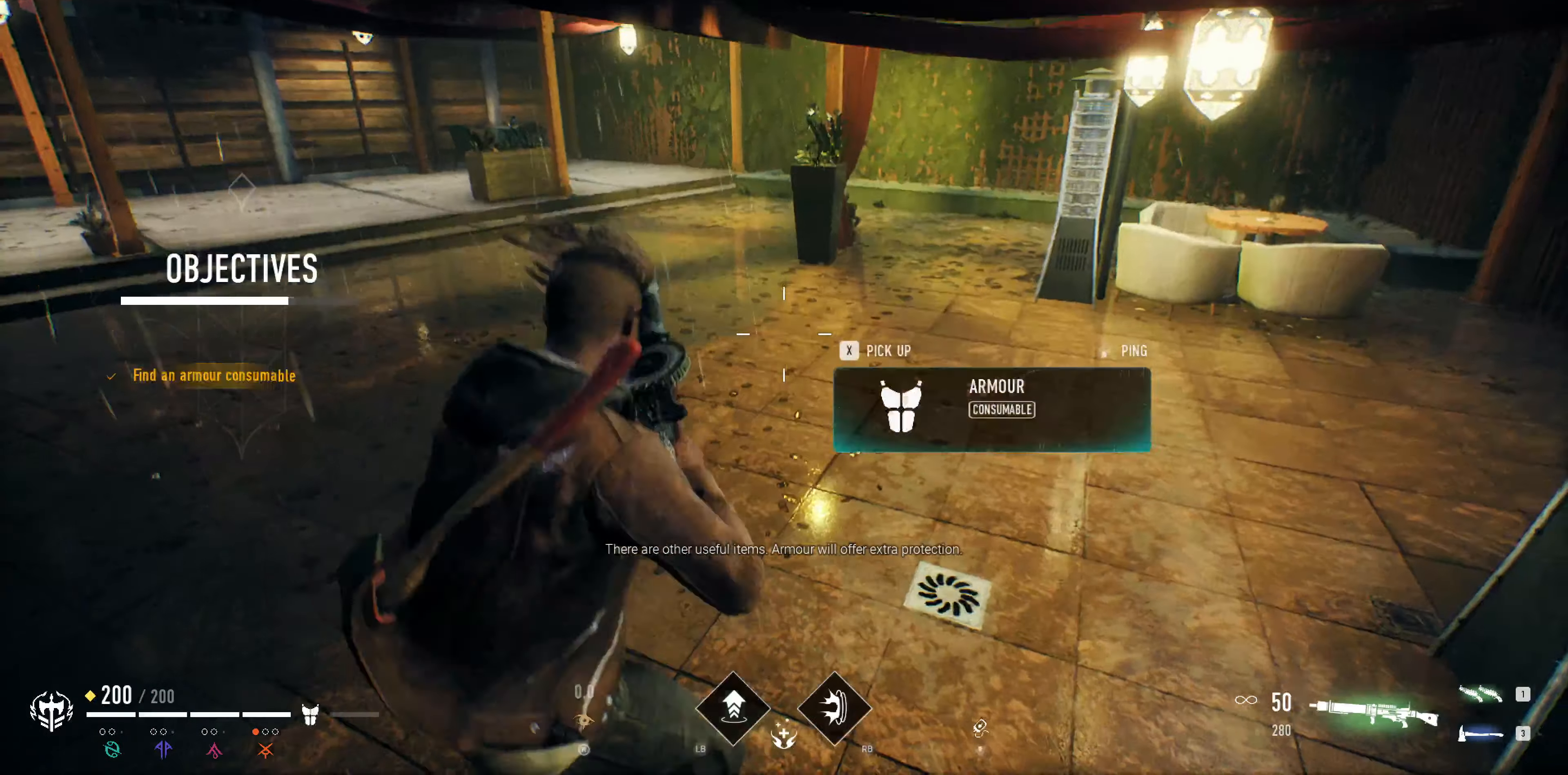
Gameplay with a controller (PlayStation layout); each line is a JSON object with the inputs held at the frame after it. "events" lists button and stick changes between this image and that frame as [ms after this image, input, new state], when the widget could be followed in between.
{"buttons": [], "left_stick": "up-left", "right_stick": "left", "events": [[100, "SQUARE", "up"], [433, "left_stick", "up-left"], [433, "right_stick", "left"]]}
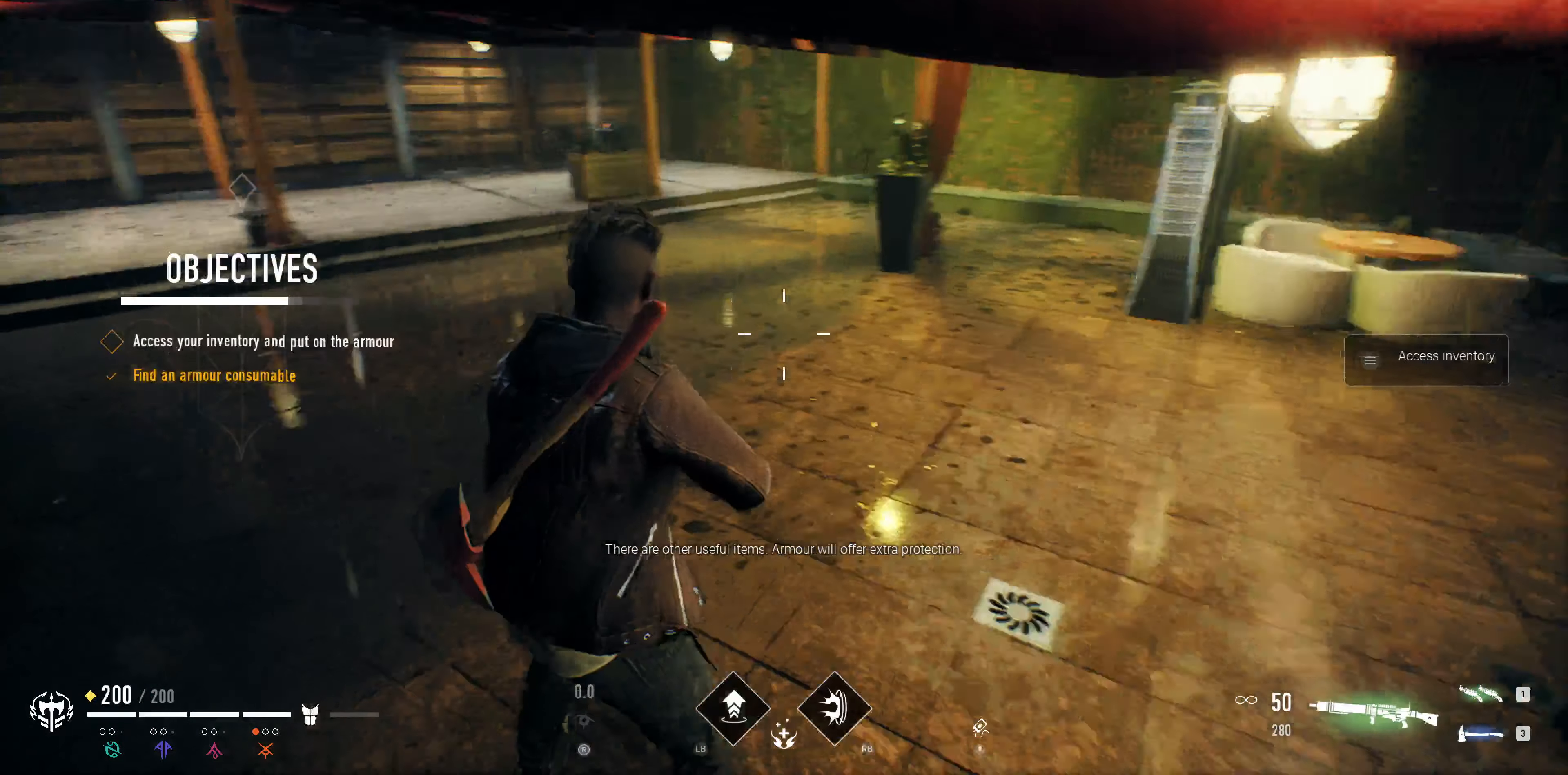
{"buttons": [], "left_stick": "up-left", "right_stick": "up-left", "events": [[233, "right_stick", "center"], [467, "right_stick", "up-left"]]}
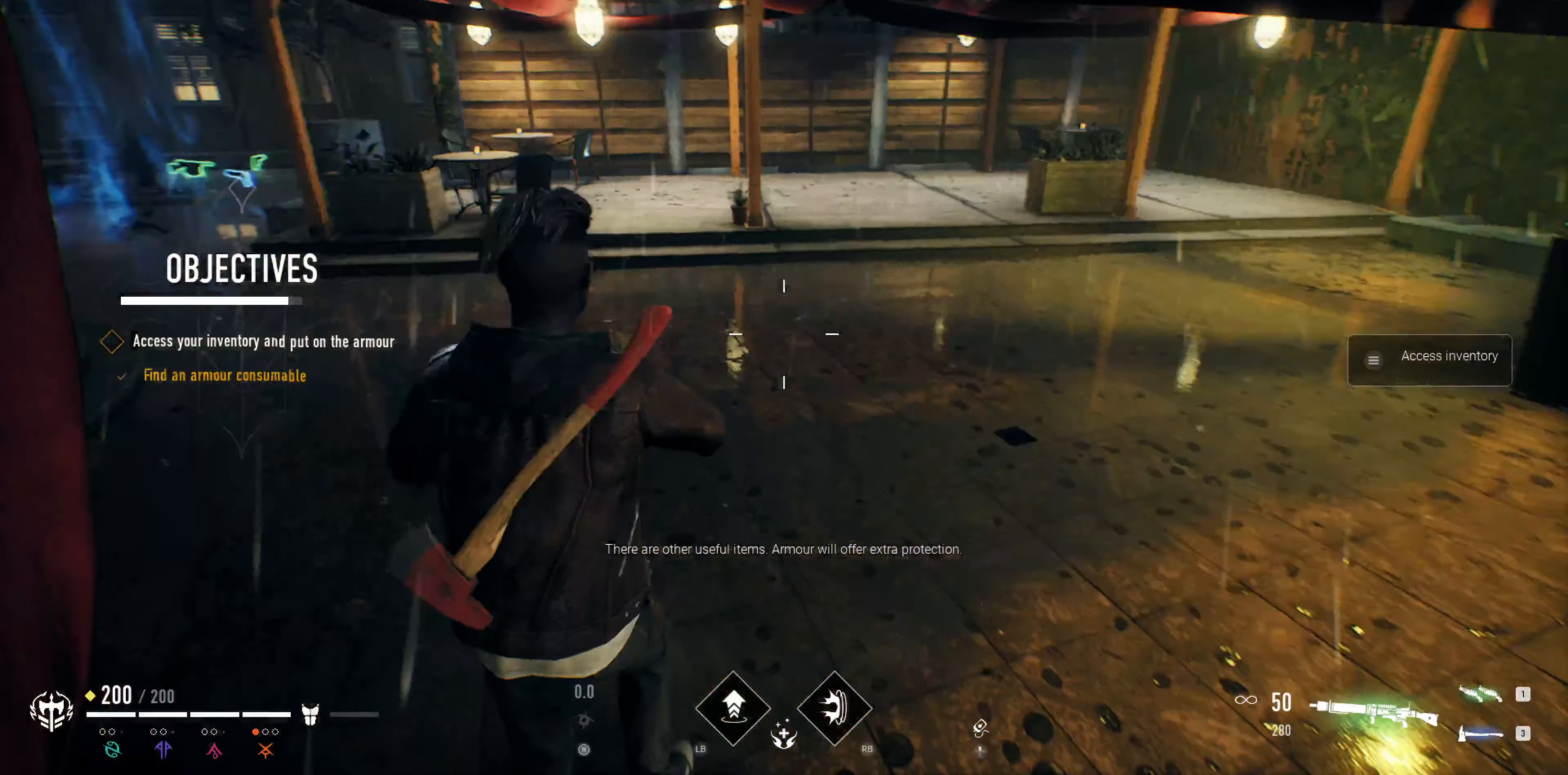
{"buttons": [], "left_stick": "up", "right_stick": "up-left", "events": [[200, "left_stick", "up"]]}
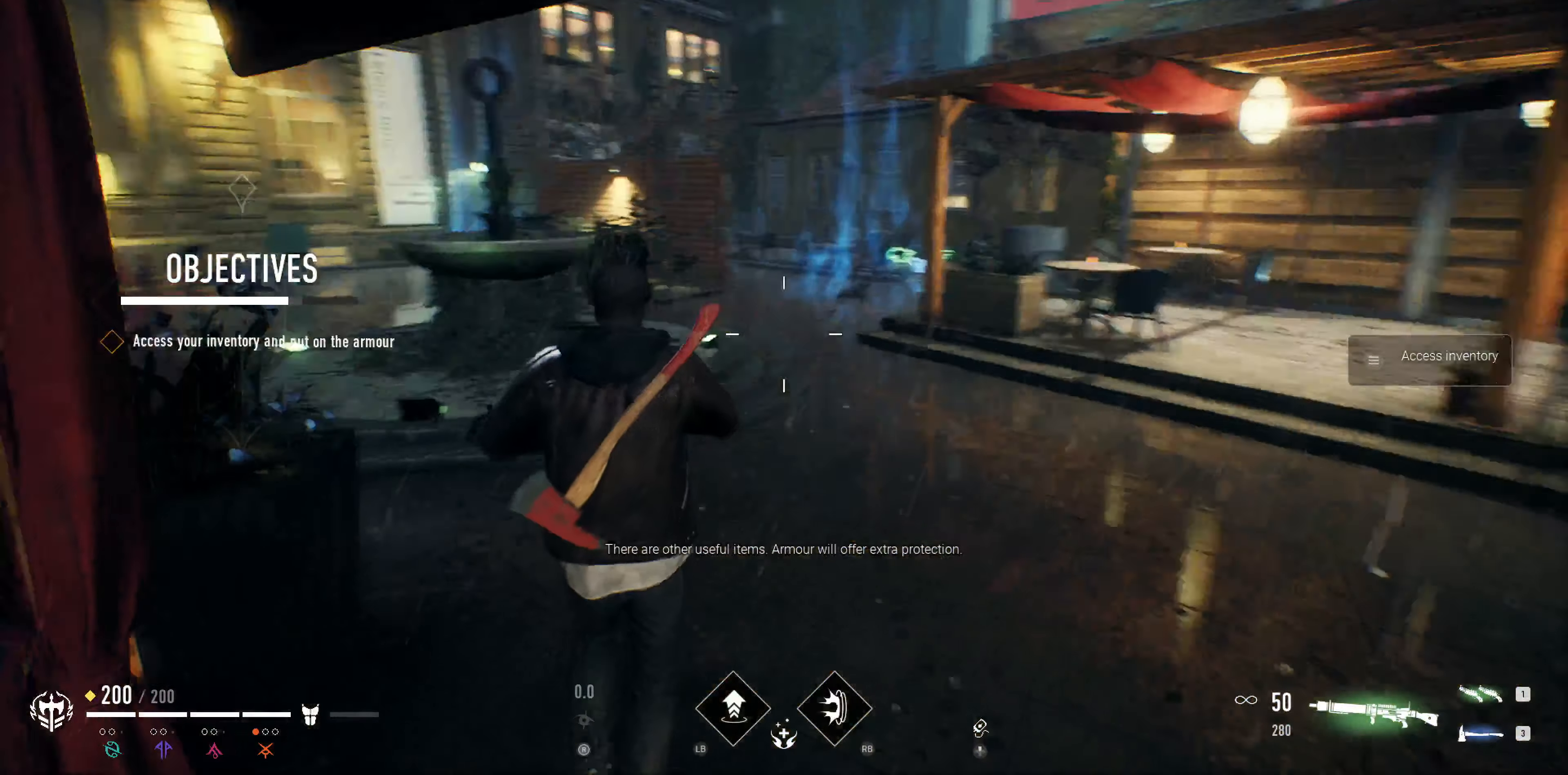
{"buttons": [], "left_stick": "up", "right_stick": "up-left", "events": []}
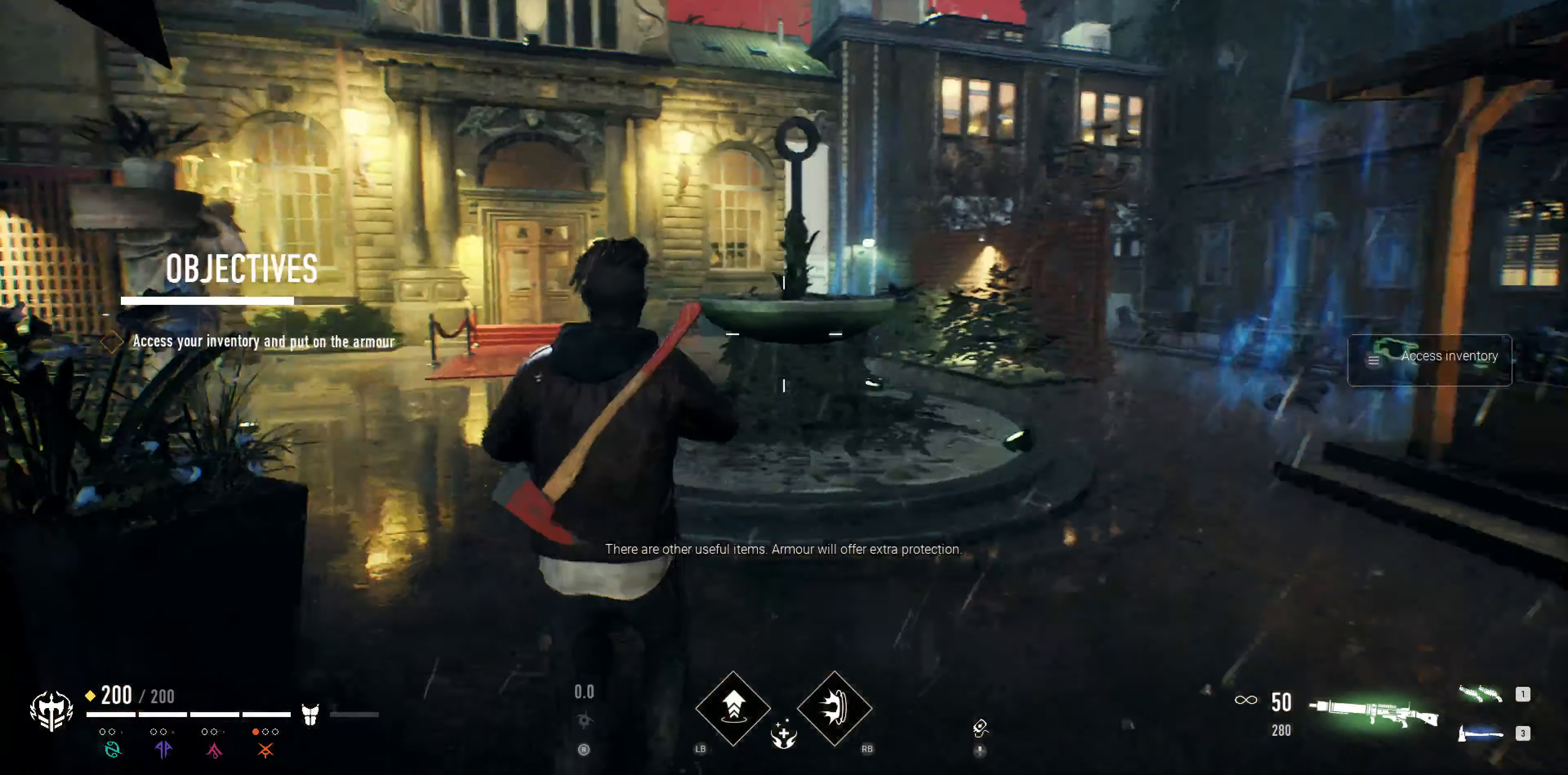
{"buttons": [], "left_stick": "up", "right_stick": "center", "events": [[233, "right_stick", "left"], [500, "right_stick", "center"]]}
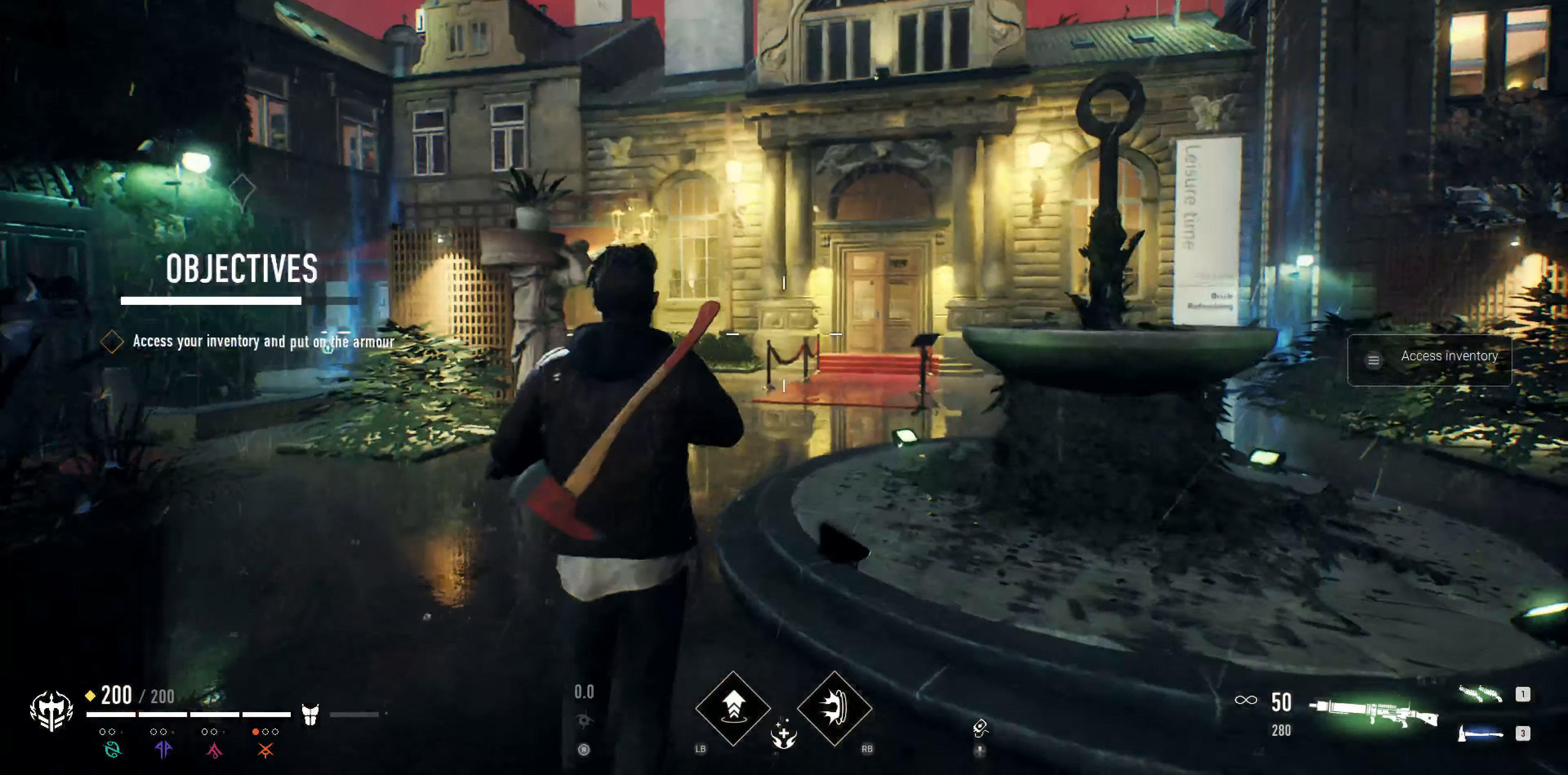
{"buttons": [], "left_stick": "up", "right_stick": "center", "events": [[233, "right_stick", "left"], [433, "right_stick", "center"]]}
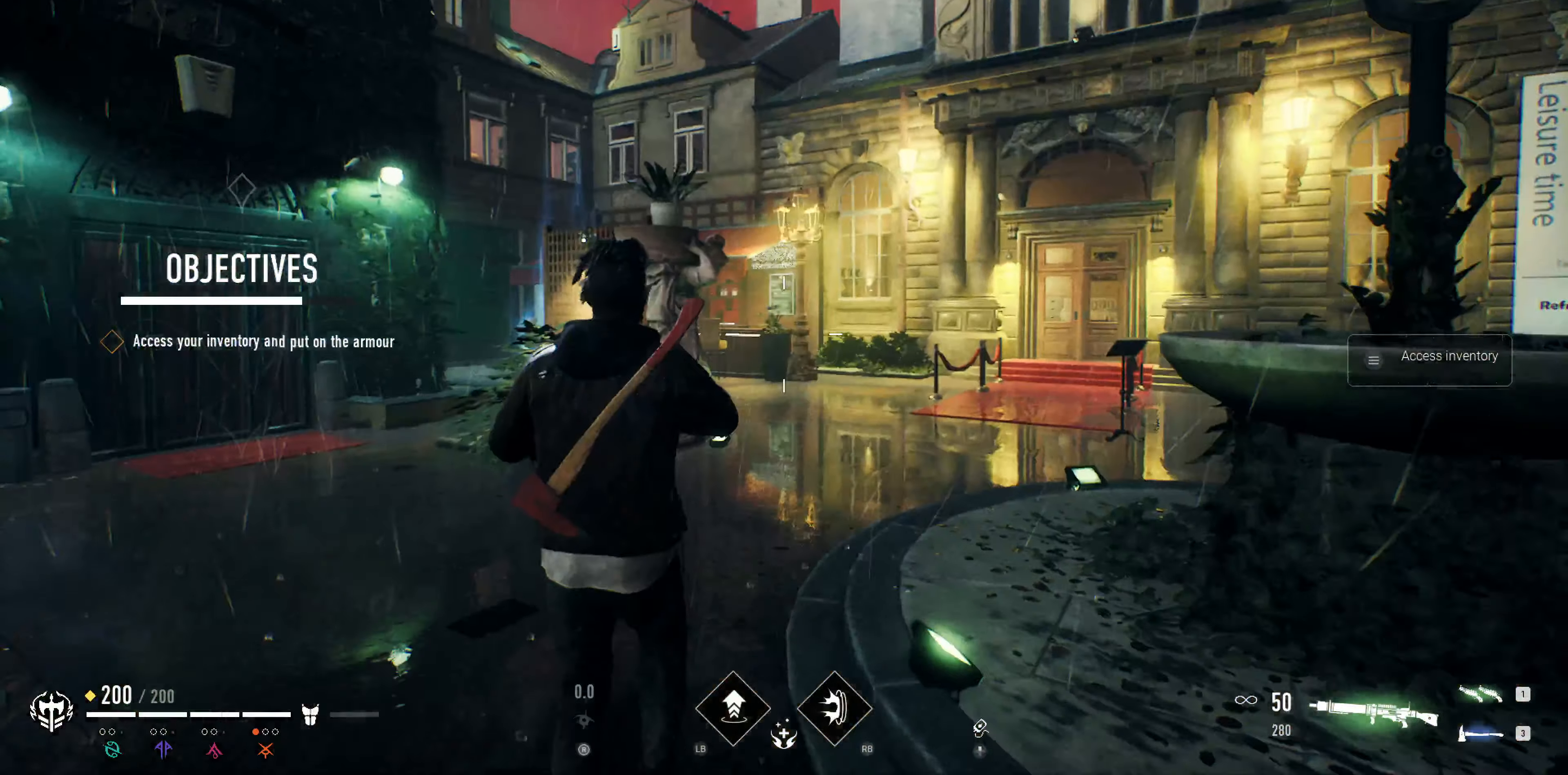
{"buttons": [], "left_stick": "center", "right_stick": "right", "events": [[467, "left_stick", "center"], [467, "right_stick", "right"]]}
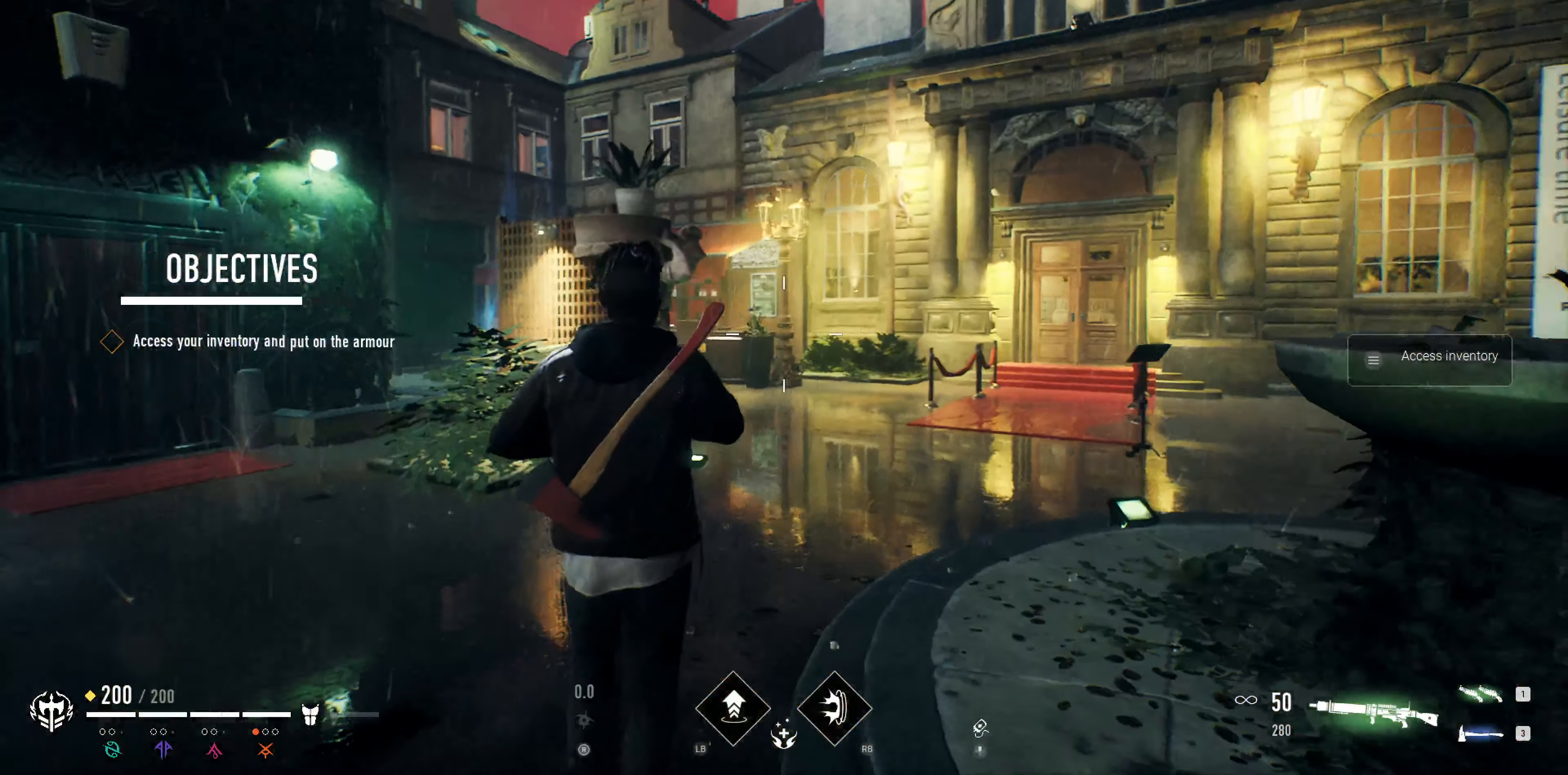
{"buttons": [], "left_stick": "up", "right_stick": "right", "events": [[333, "right_stick", "center"], [433, "left_stick", "up"], [500, "right_stick", "right"]]}
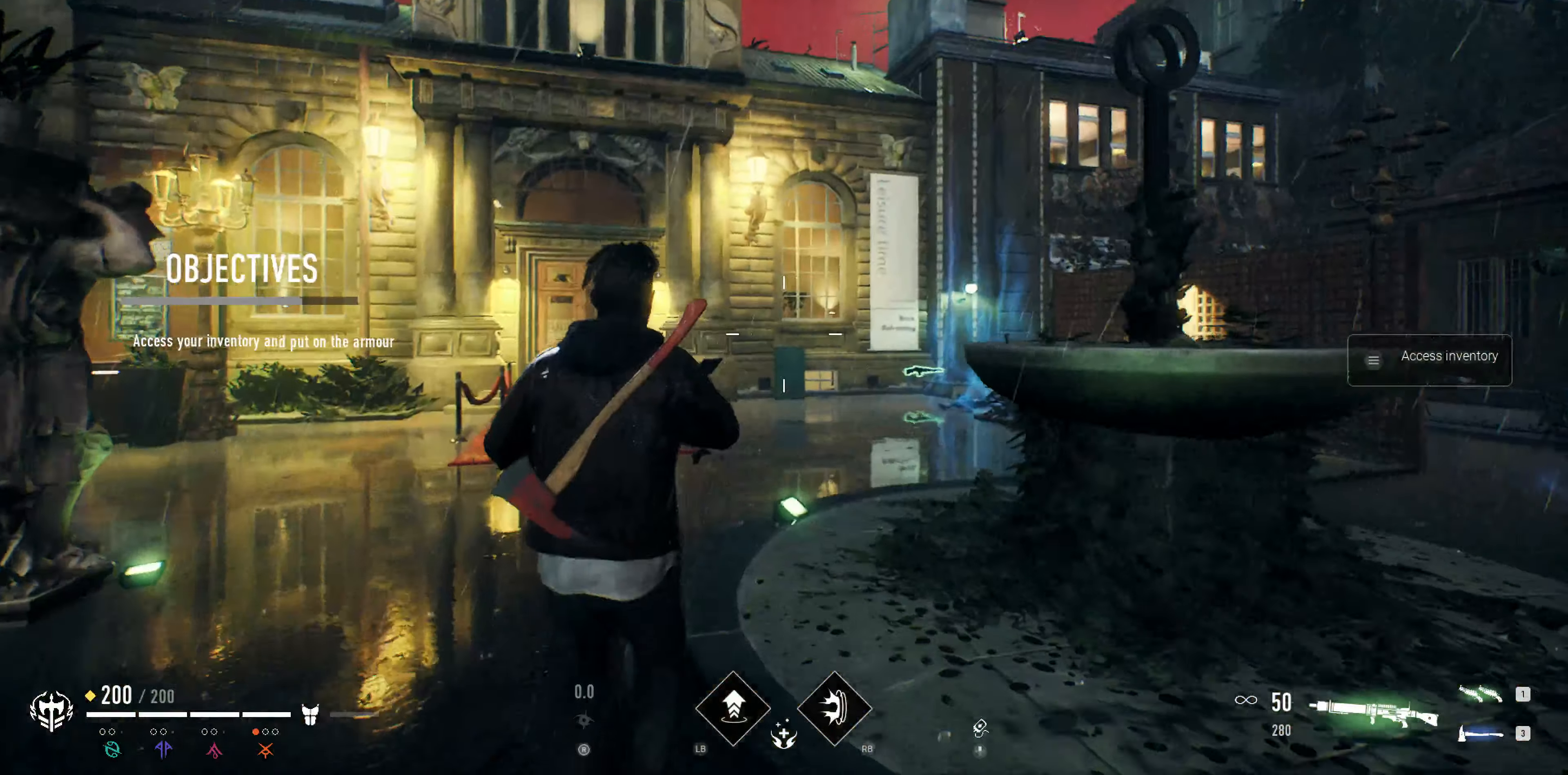
{"buttons": [], "left_stick": "up-left", "right_stick": "right", "events": [[100, "left_stick", "up-left"], [333, "right_stick", "center"], [466, "right_stick", "right"]]}
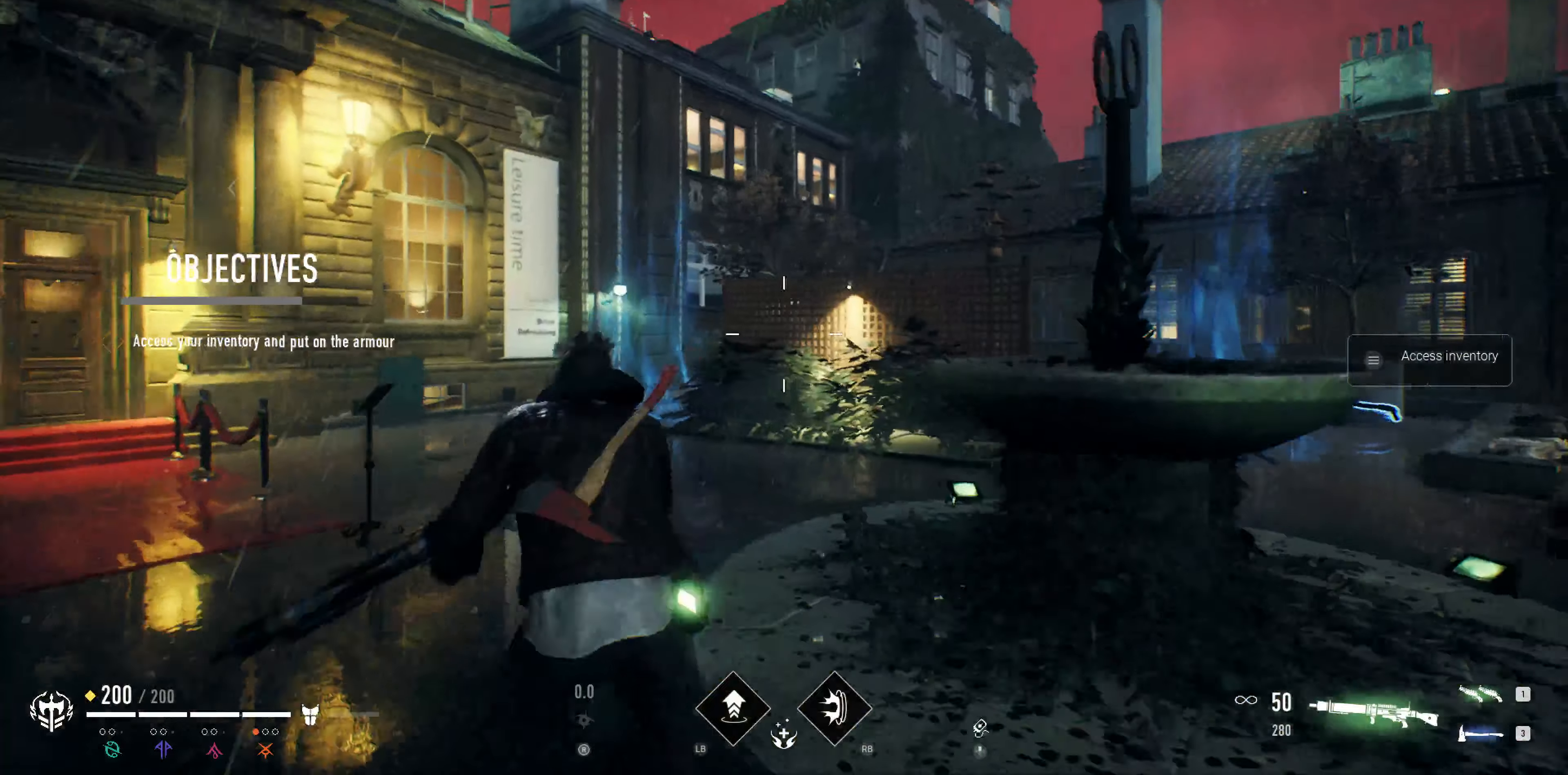
{"buttons": [], "left_stick": "center", "right_stick": "center", "events": [[333, "left_stick", "center"], [333, "right_stick", "center"]]}
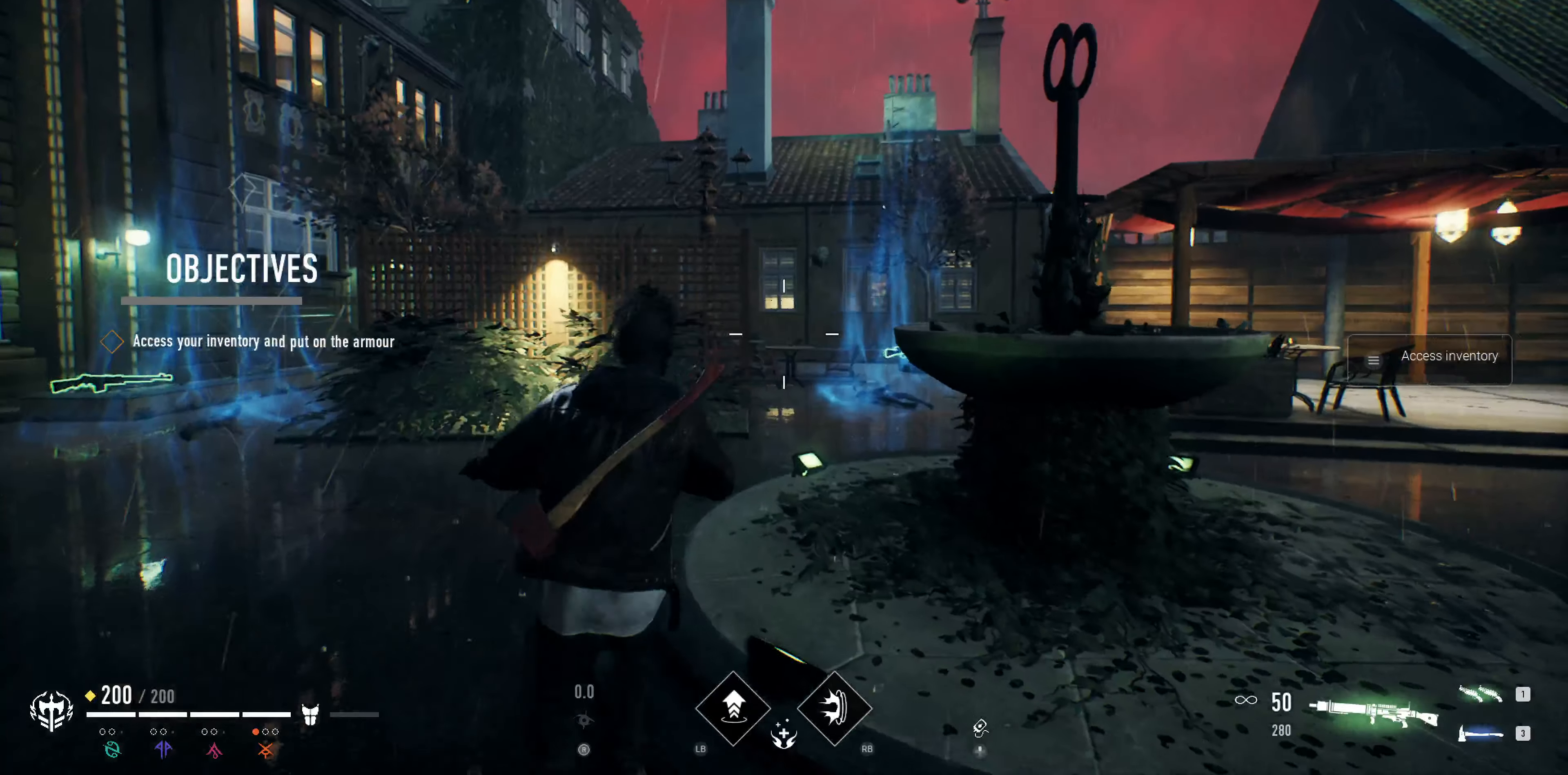
{"buttons": [], "left_stick": "up", "right_stick": "center", "events": [[300, "left_stick", "up"], [333, "right_stick", "right"], [500, "right_stick", "center"]]}
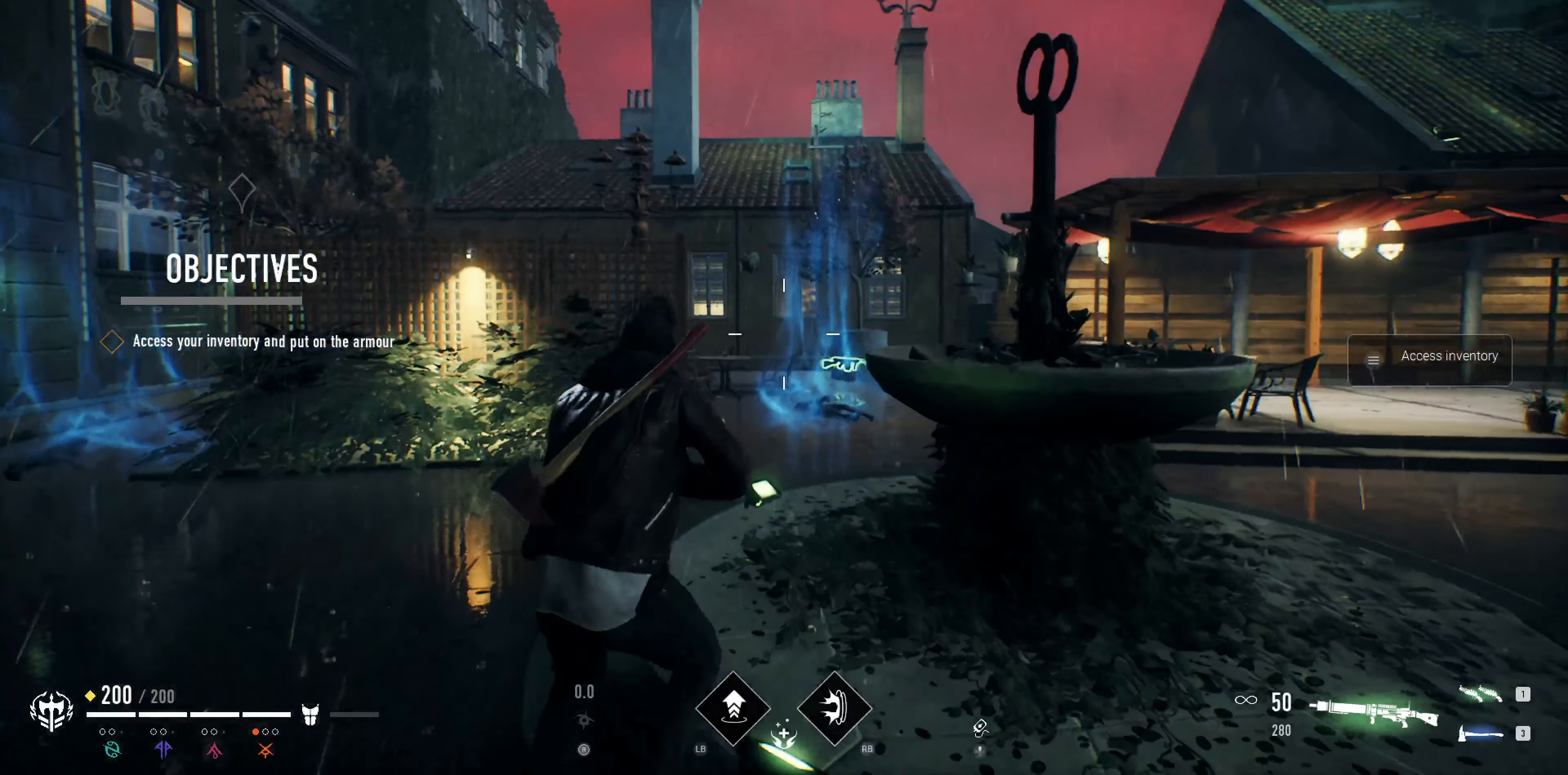
{"buttons": [], "left_stick": "center", "right_stick": "left", "events": [[100, "right_stick", "right"], [333, "right_stick", "down"], [500, "left_stick", "center"], [500, "right_stick", "left"]]}
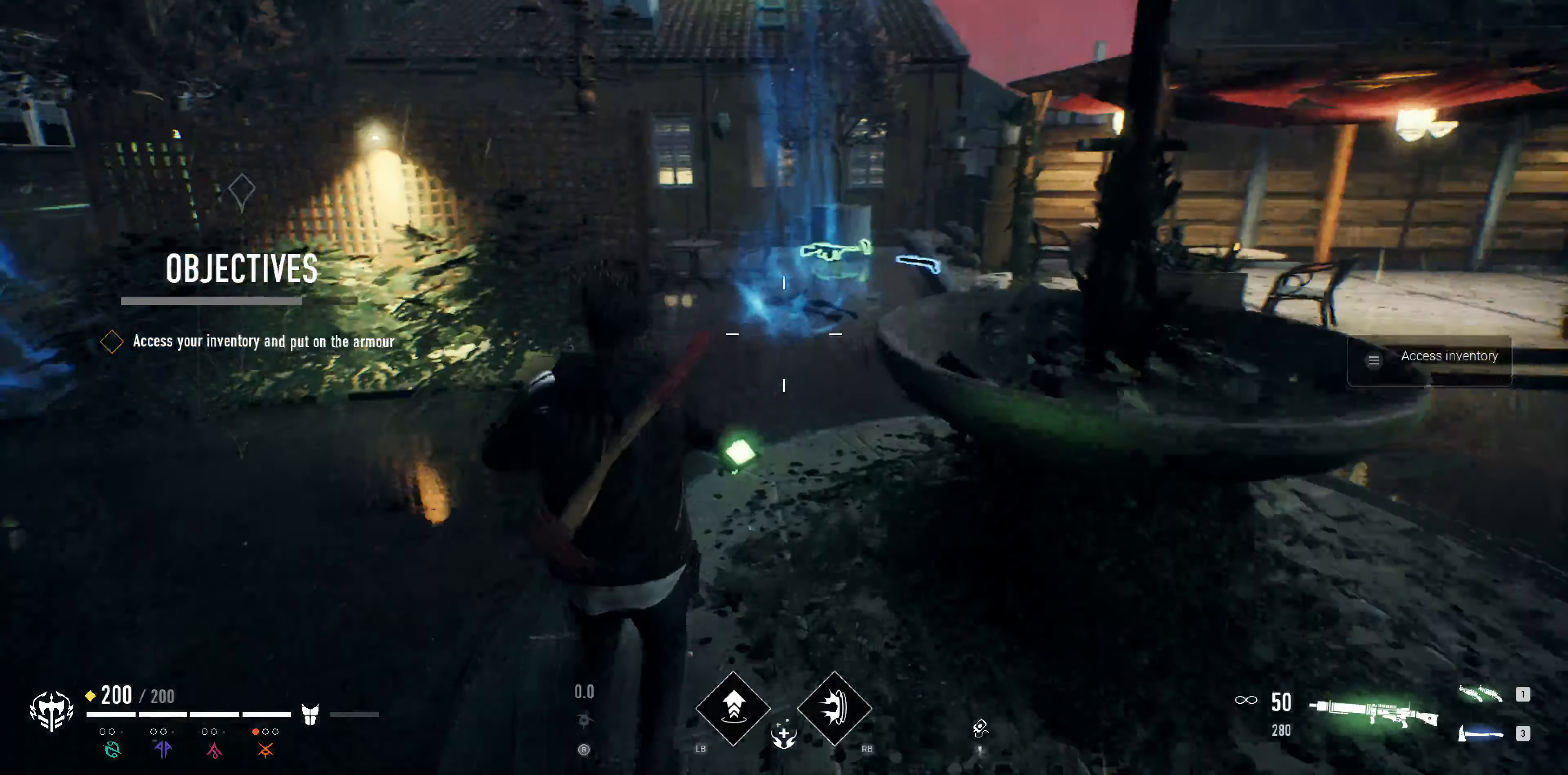
{"buttons": [], "left_stick": "up-right", "right_stick": "left", "events": [[266, "left_stick", "up"], [333, "left_stick", "up-right"]]}
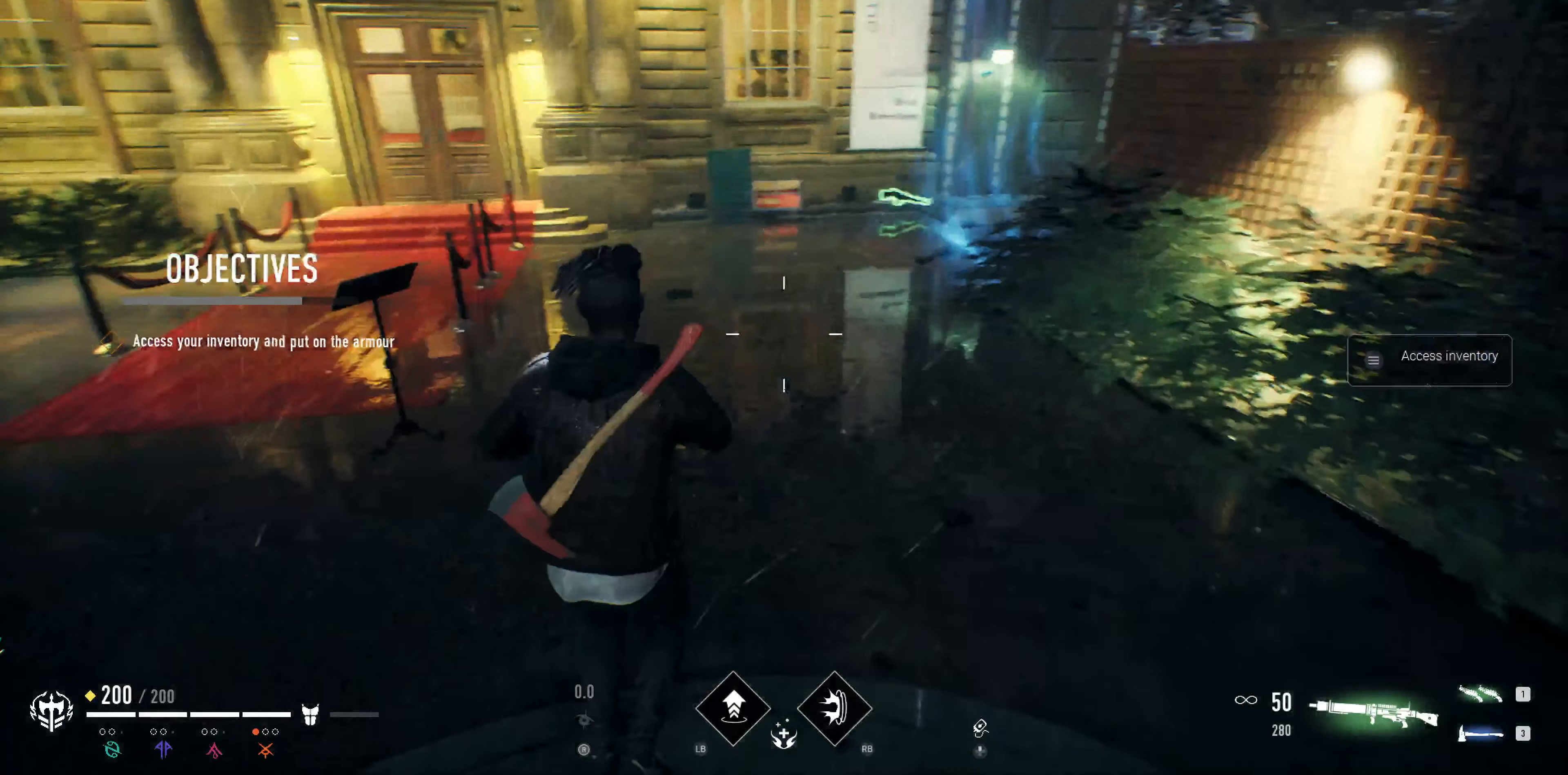
{"buttons": [], "left_stick": "center", "right_stick": "left", "events": [[366, "right_stick", "center"], [400, "left_stick", "center"], [500, "right_stick", "left"]]}
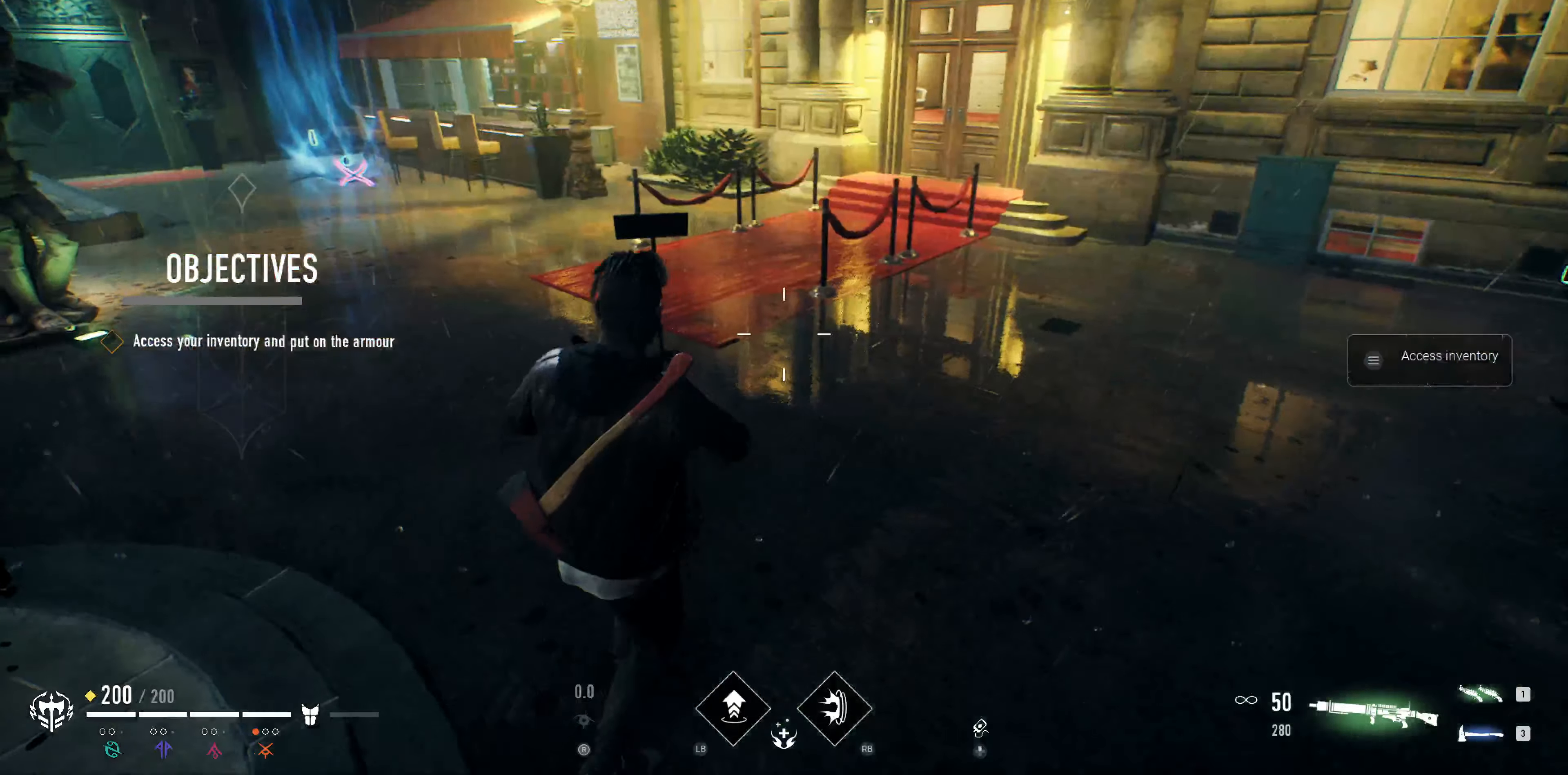
{"buttons": ["START"], "left_stick": "center", "right_stick": "center", "events": [[166, "right_stick", "center"], [433, "START", "down"]]}
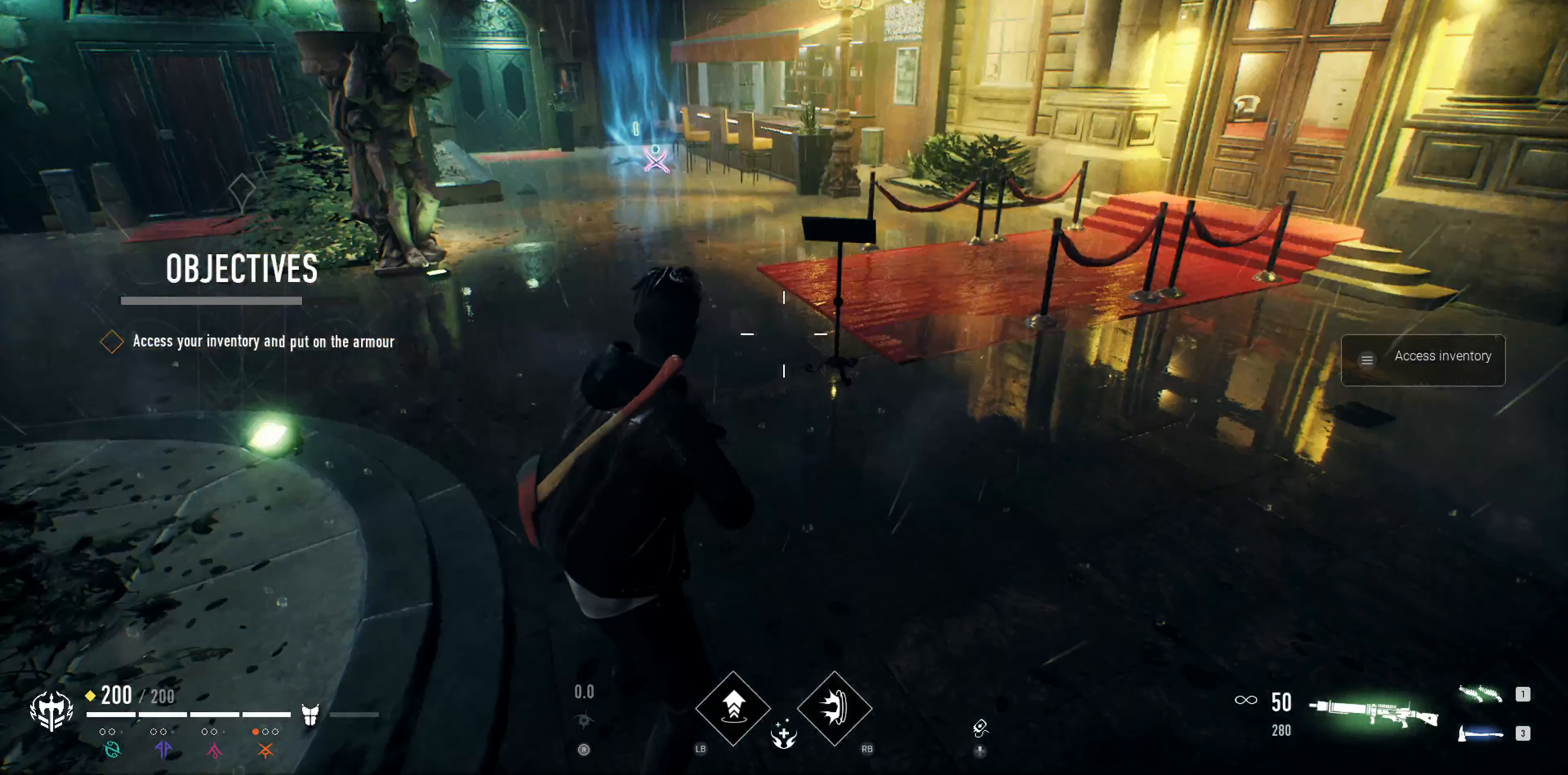
{"buttons": [], "left_stick": "center", "right_stick": "center", "events": [[66, "START", "up"]]}
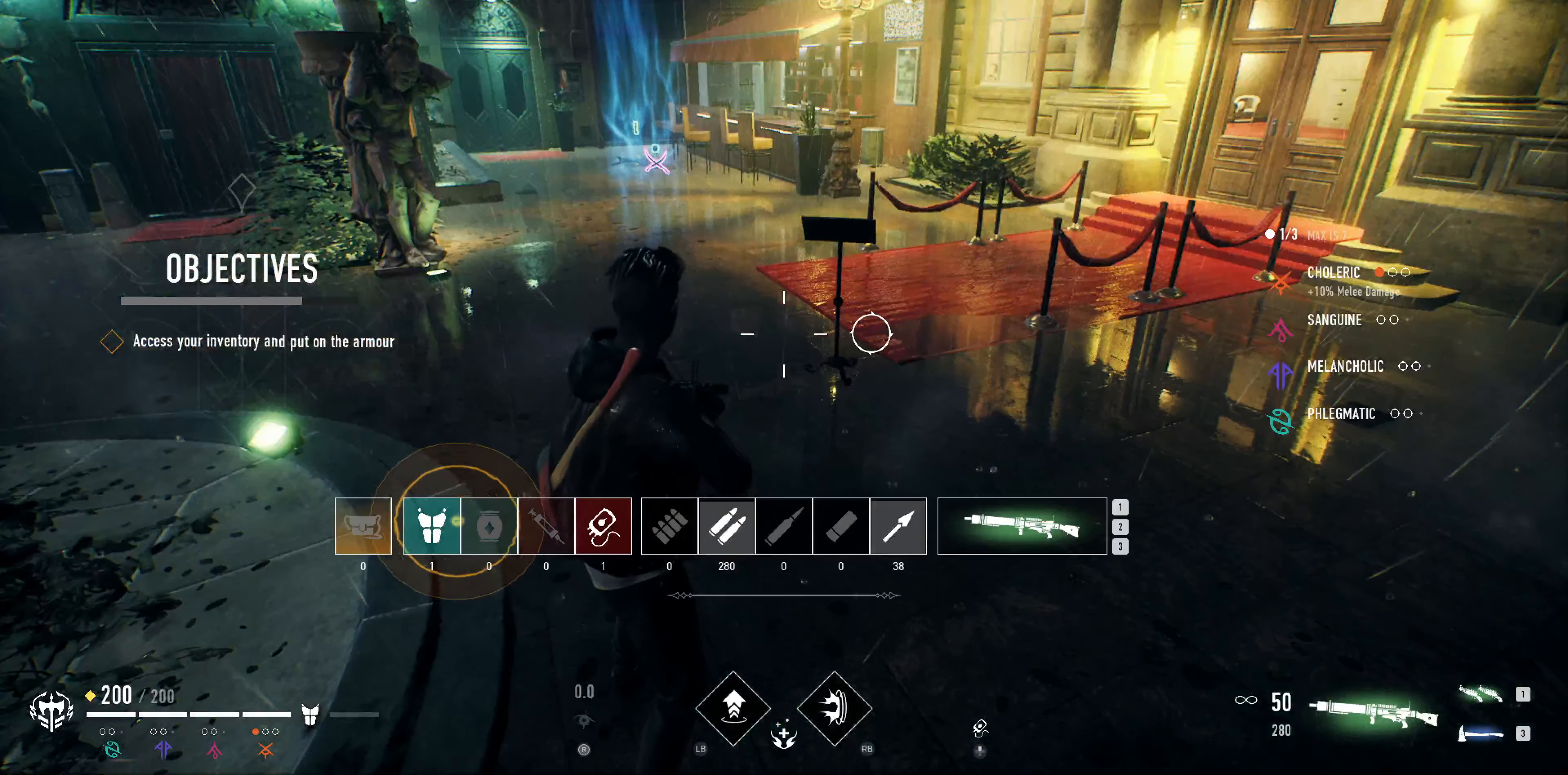
{"buttons": [], "left_stick": "center", "right_stick": "center", "events": [[400, "DPAD_RIGHT", "down"], [500, "DPAD_RIGHT", "up"]]}
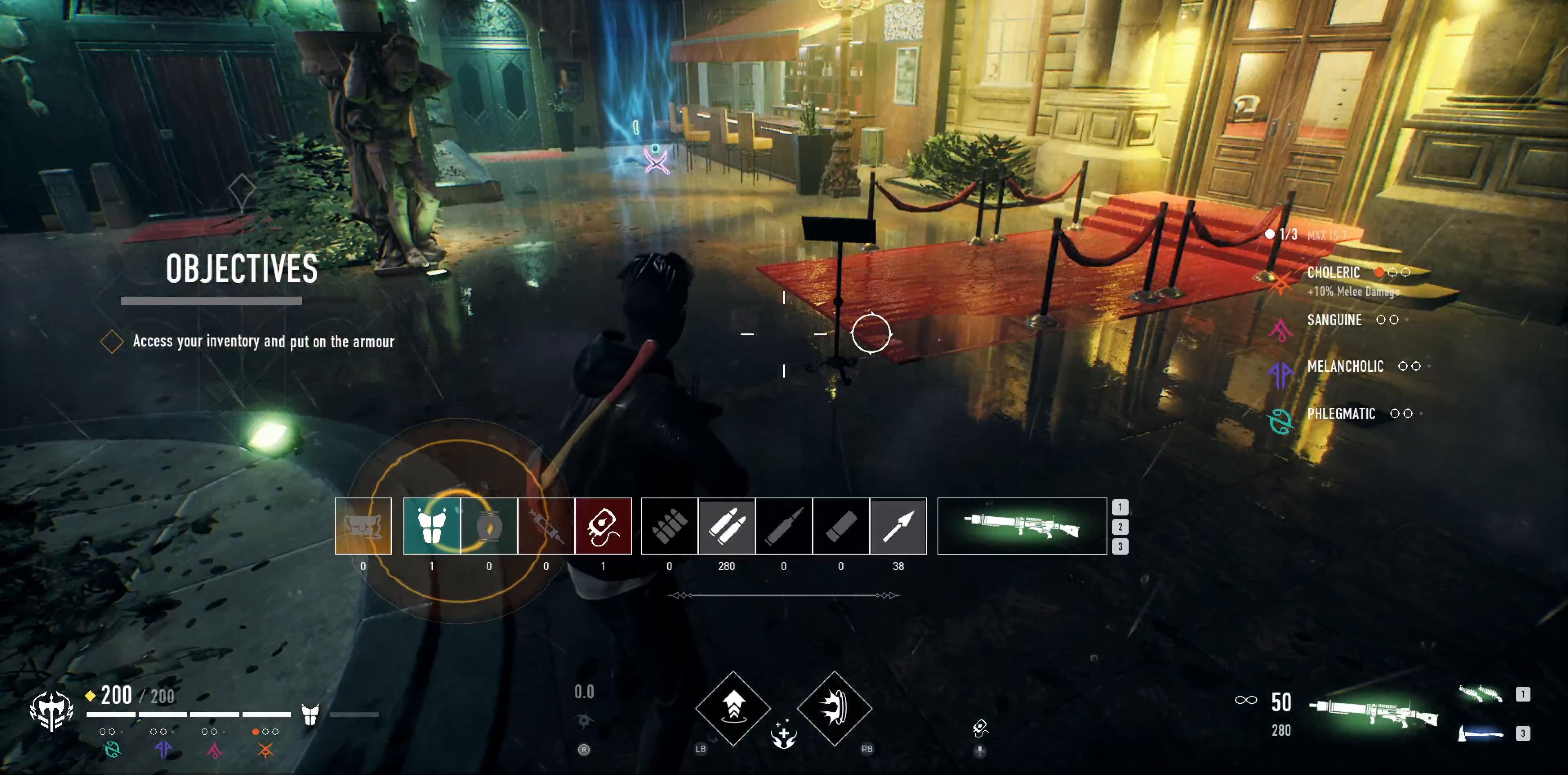
{"buttons": [], "left_stick": "center", "right_stick": "center", "events": [[366, "DPAD_LEFT", "down"], [500, "DPAD_LEFT", "up"]]}
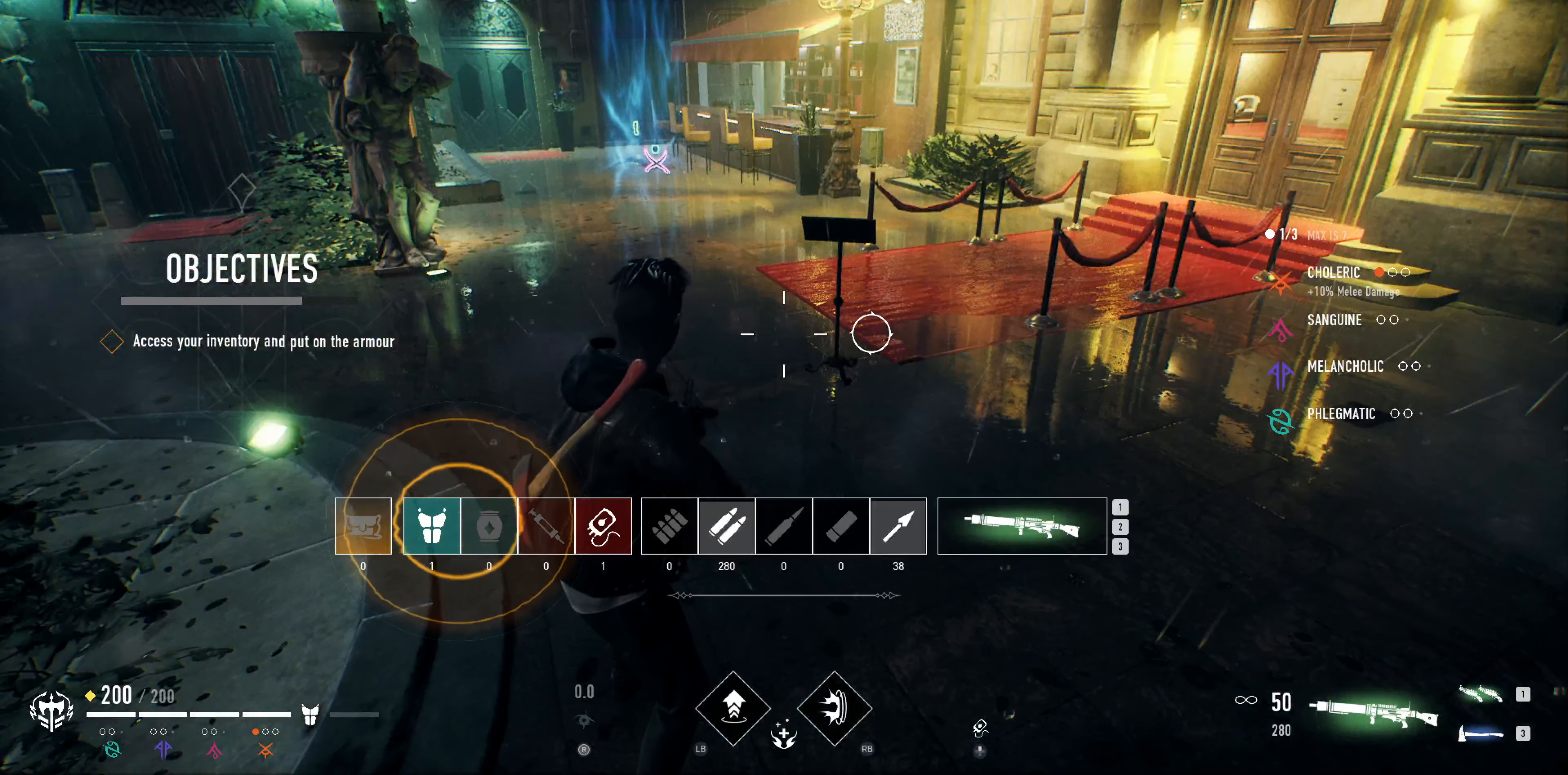
{"buttons": [], "left_stick": "center", "right_stick": "center", "events": [[300, "left_stick", "down"], [433, "left_stick", "center"]]}
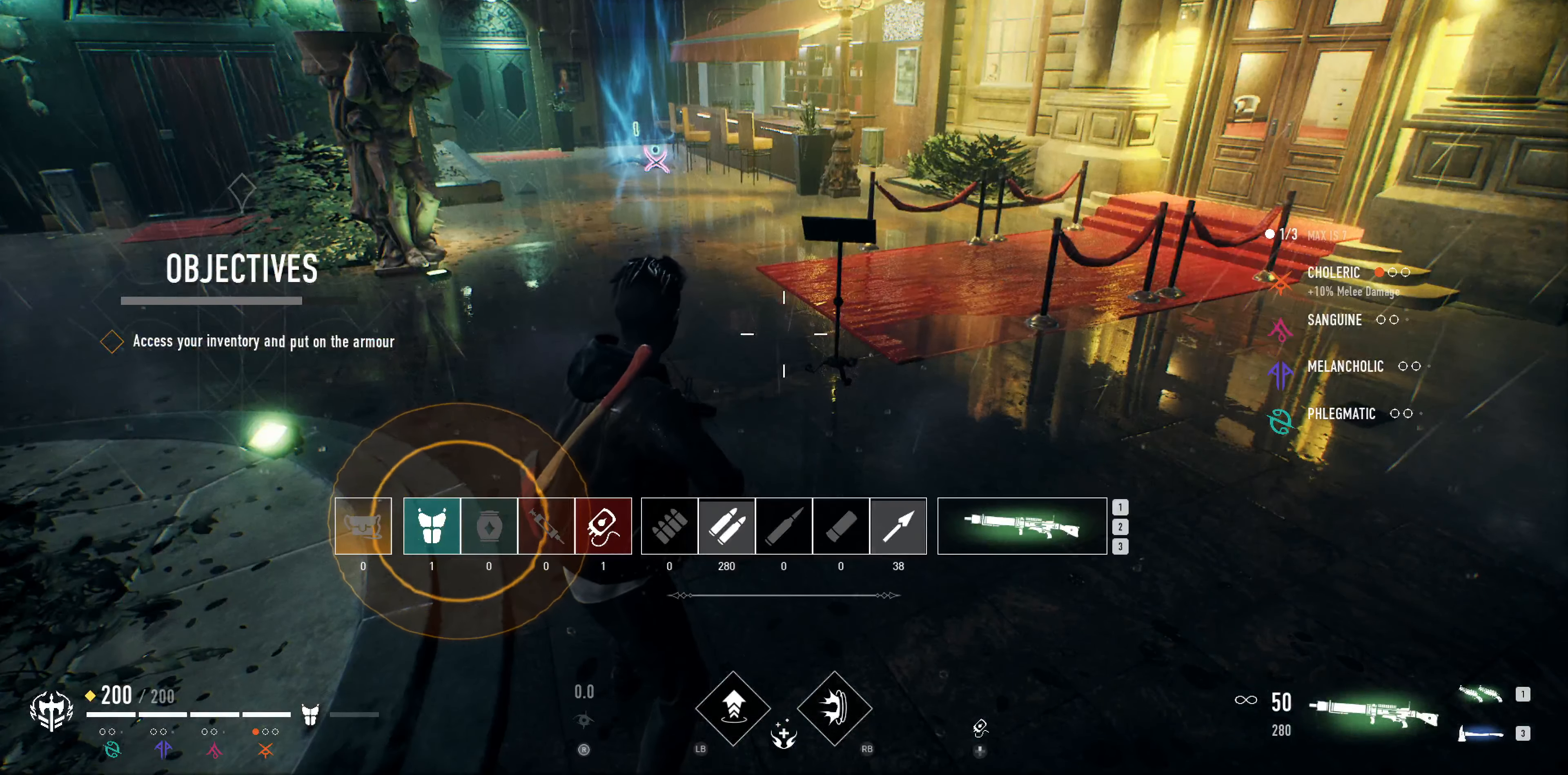
{"buttons": [], "left_stick": "down", "right_stick": "center", "events": [[66, "left_stick", "up"], [334, "left_stick", "center"], [500, "left_stick", "down"]]}
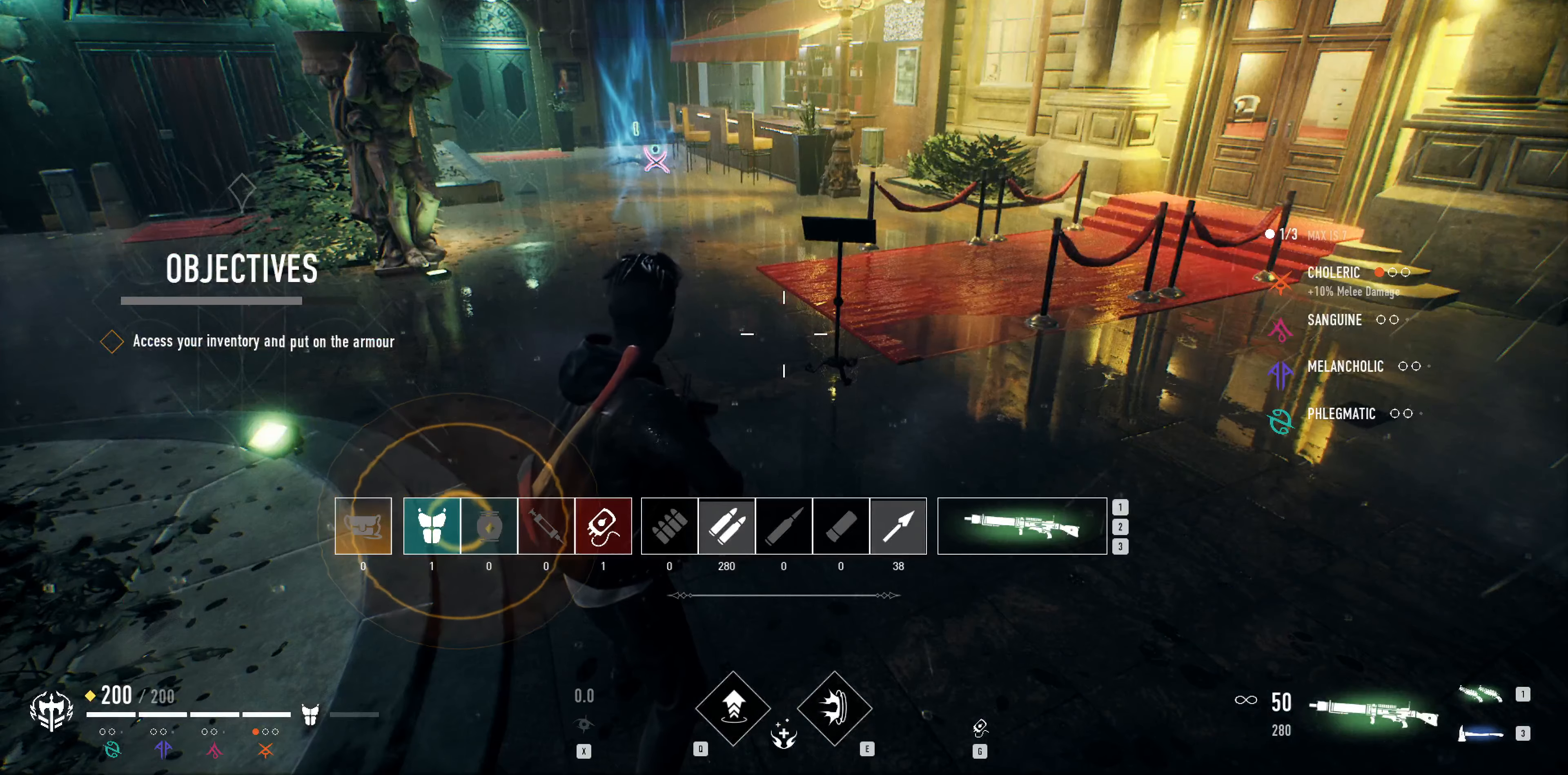
{"buttons": [], "left_stick": "up", "right_stick": "center", "events": [[234, "left_stick", "center"], [334, "left_stick", "up"]]}
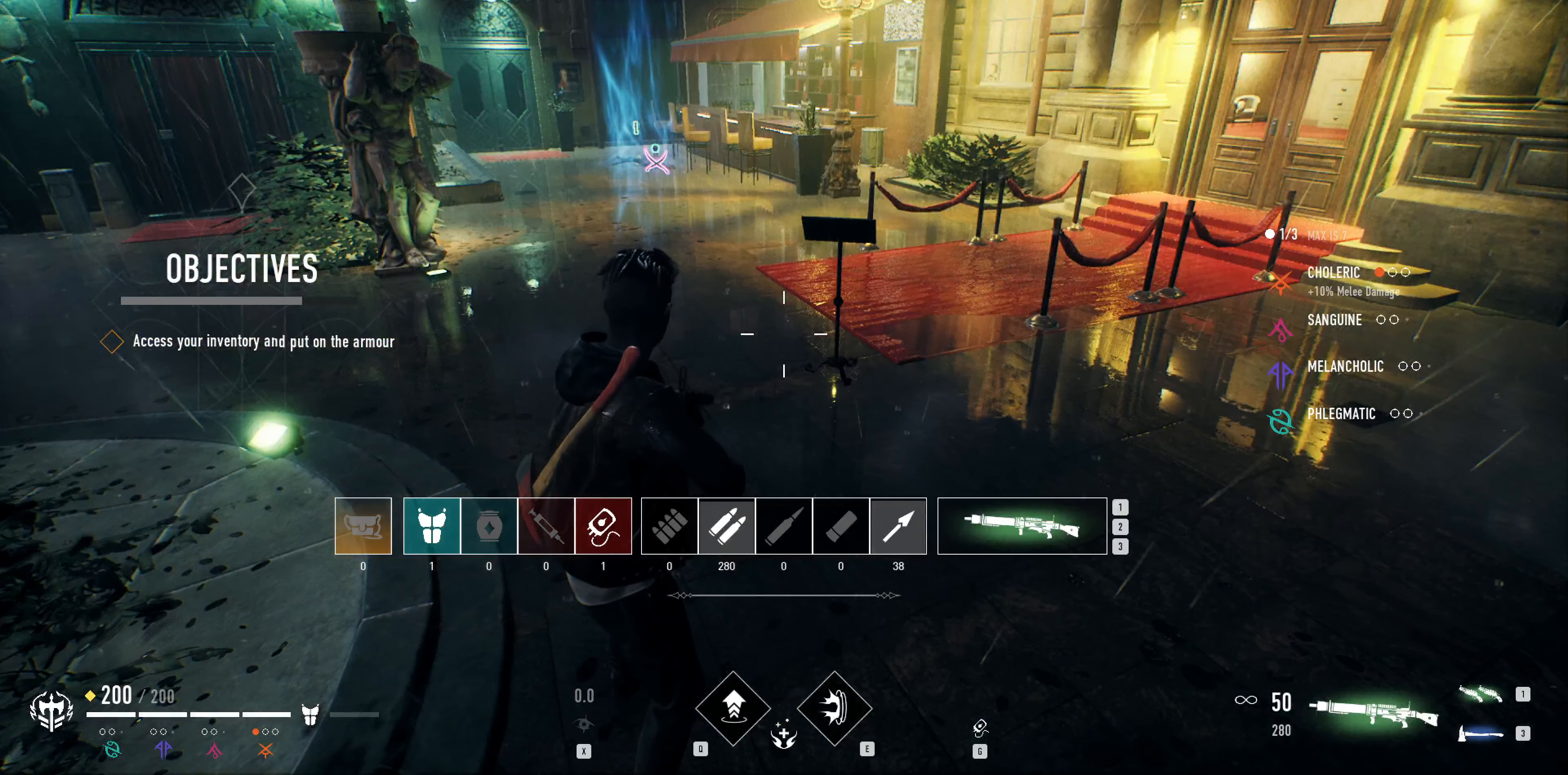
{"buttons": [], "left_stick": "down", "right_stick": "center", "events": [[34, "left_stick", "center"], [34, "right_stick", "down-left"], [234, "right_stick", "center"], [367, "left_stick", "down"]]}
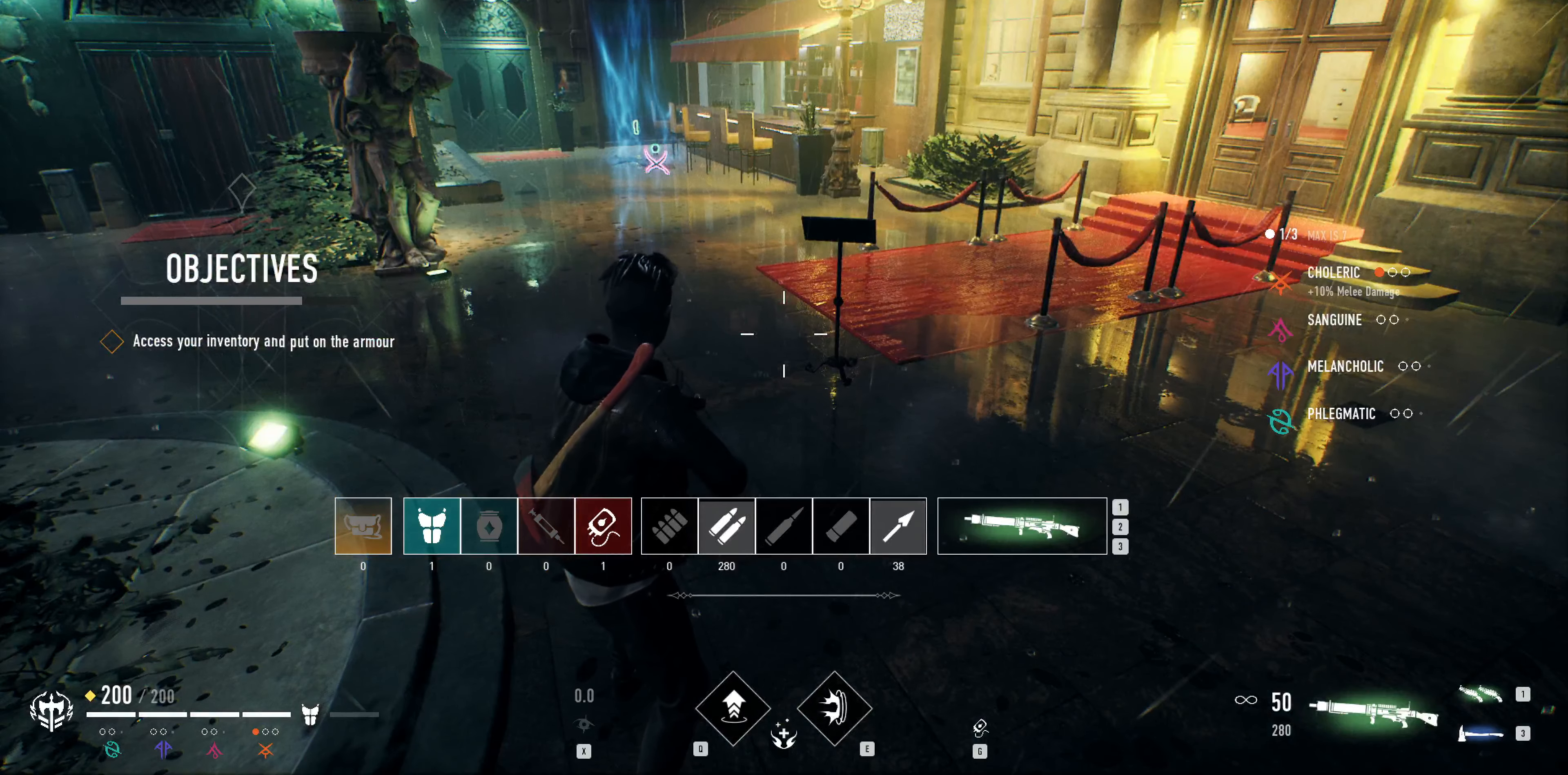
{"buttons": [], "left_stick": "center", "right_stick": "center", "events": [[267, "left_stick", "center"]]}
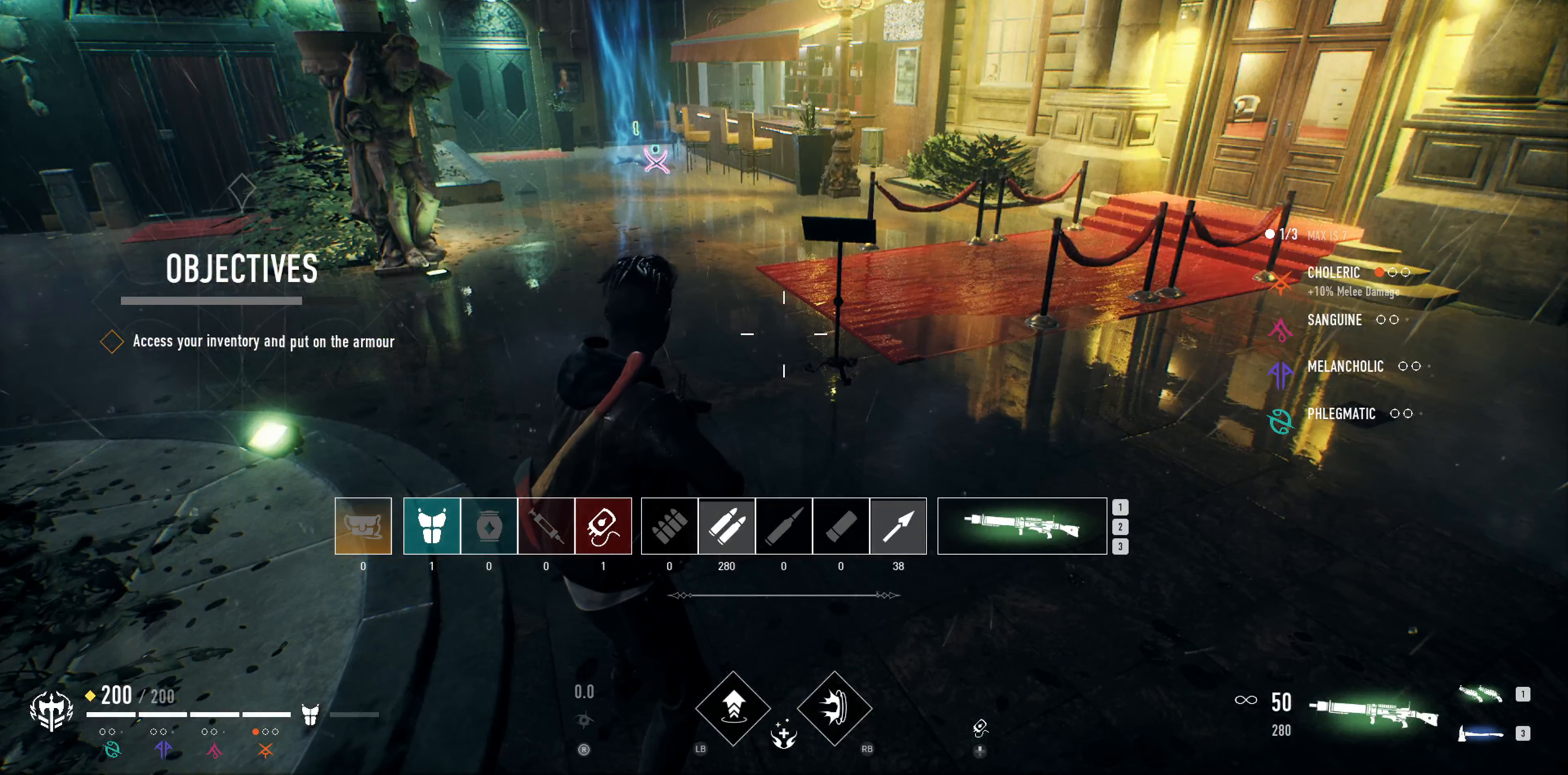
{"buttons": [], "left_stick": "up-left", "right_stick": "center", "events": [[67, "left_stick", "up-left"], [167, "left_stick", "up"], [400, "left_stick", "up-left"]]}
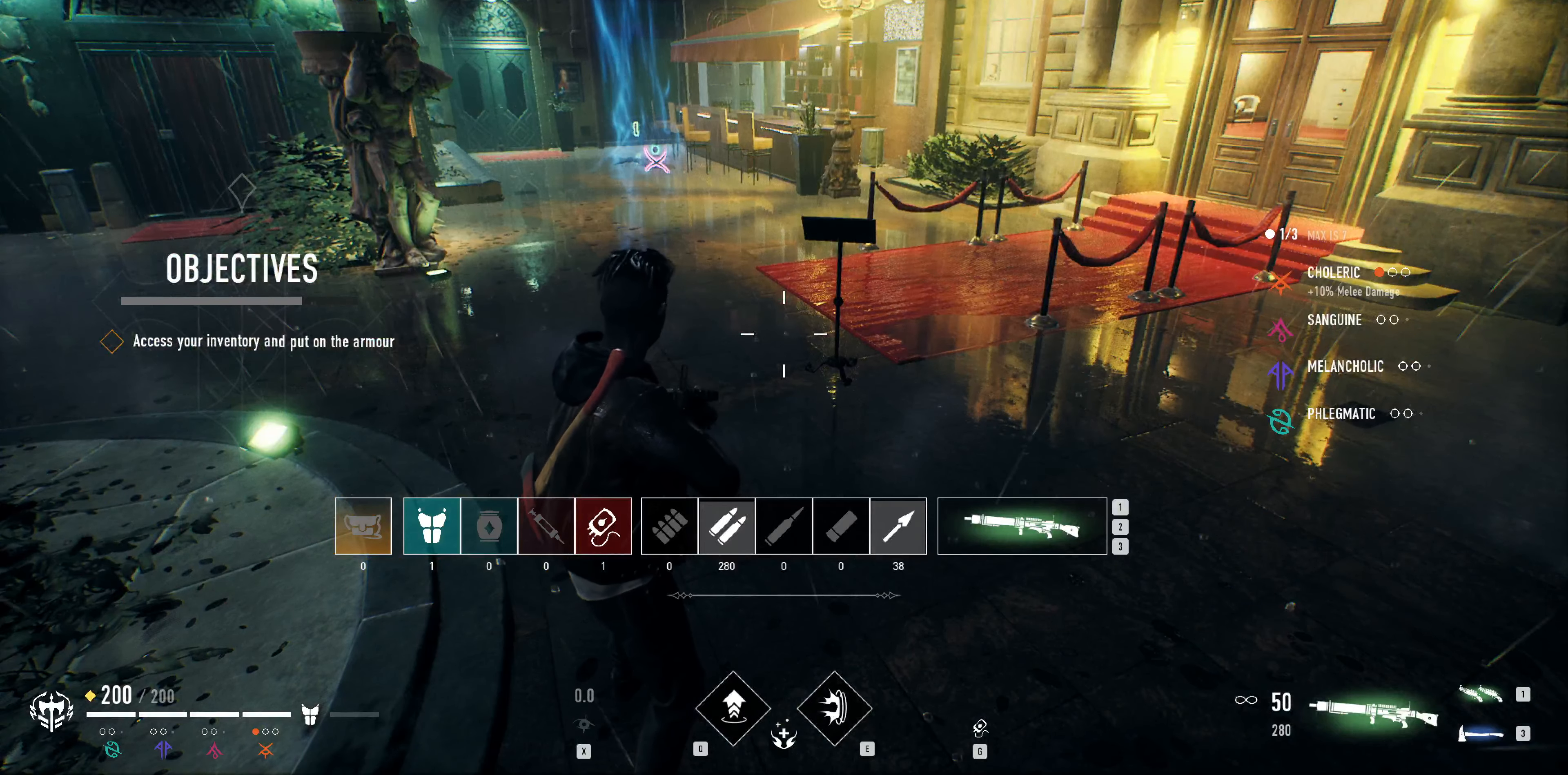
{"buttons": [], "left_stick": "down-right", "right_stick": "center", "events": [[100, "left_stick", "down-left"], [334, "left_stick", "down"], [500, "left_stick", "down-right"]]}
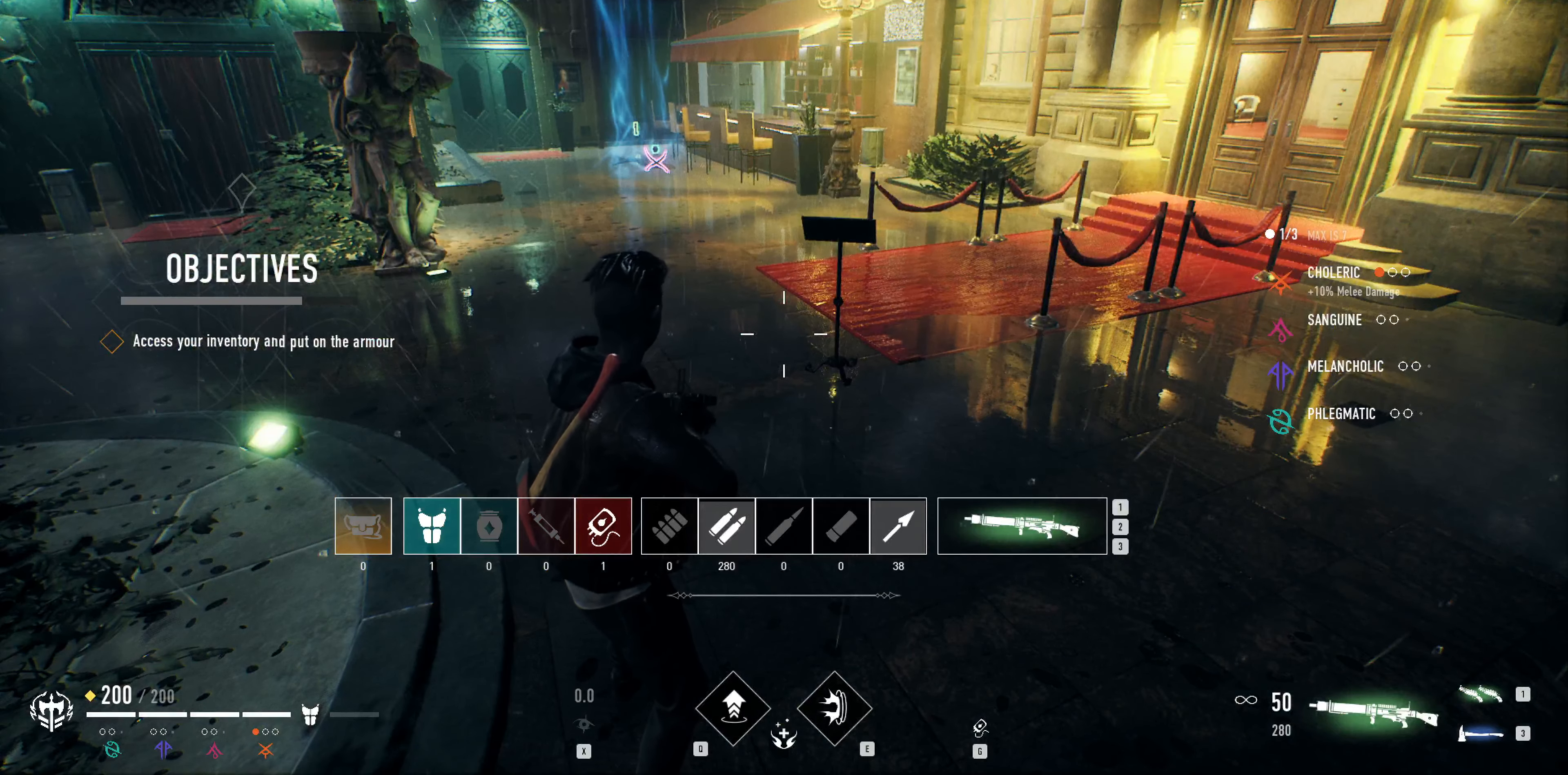
{"buttons": [], "left_stick": "center", "right_stick": "center", "events": [[34, "left_stick", "right"], [100, "left_stick", "up-right"], [367, "left_stick", "center"]]}
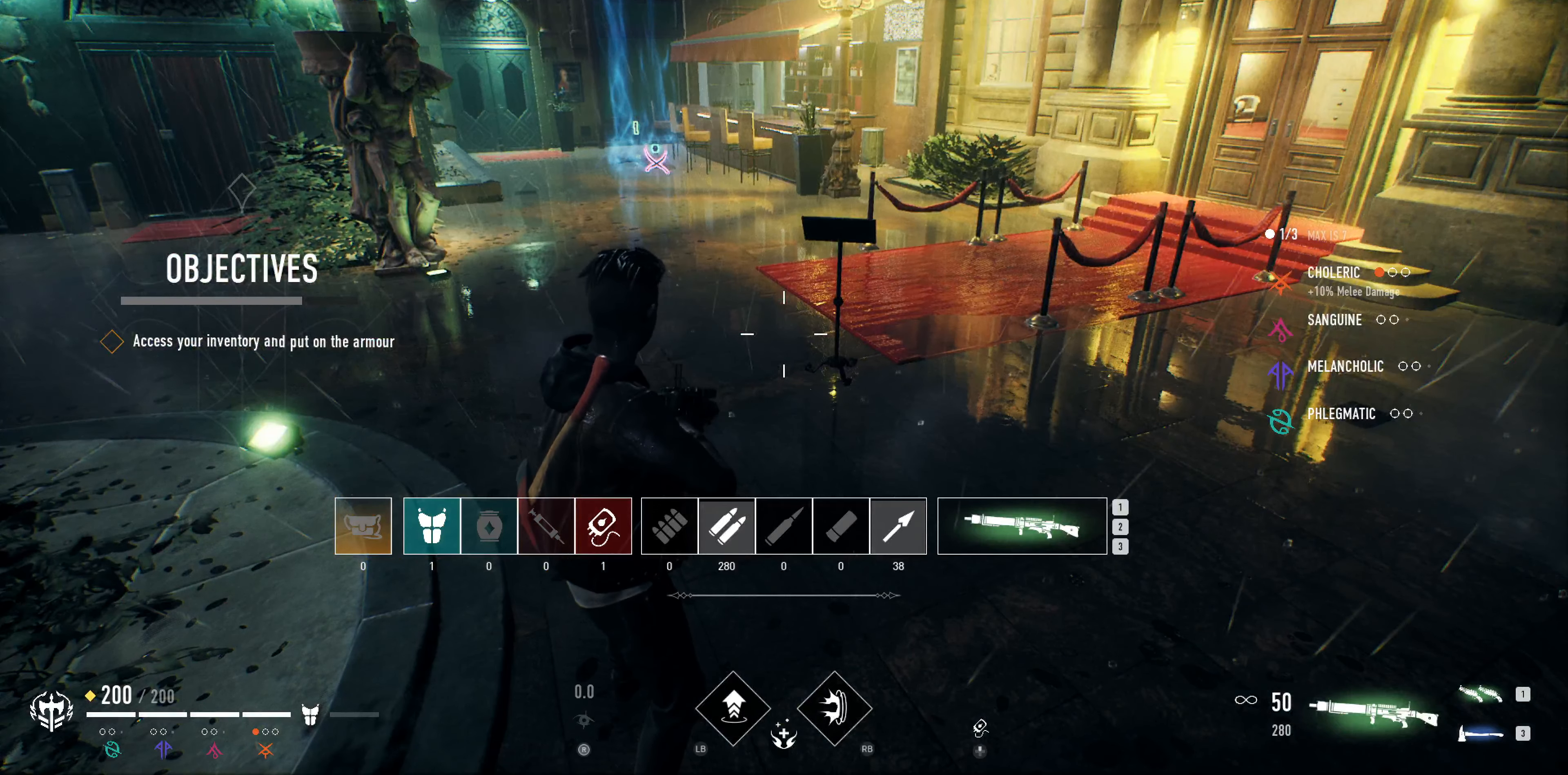
{"buttons": [], "left_stick": "center", "right_stick": "center", "events": []}
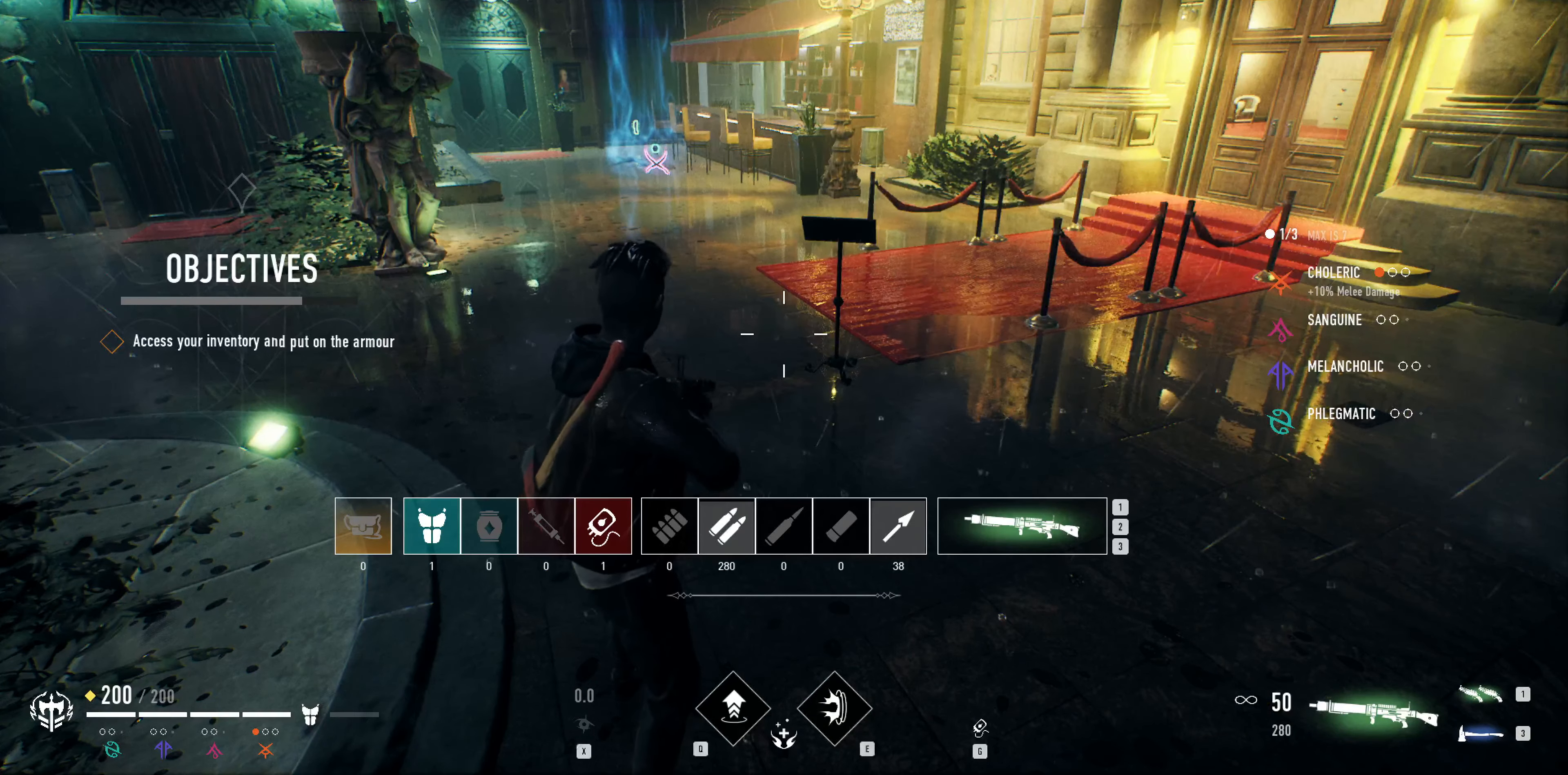
{"buttons": [], "left_stick": "center", "right_stick": "center", "events": []}
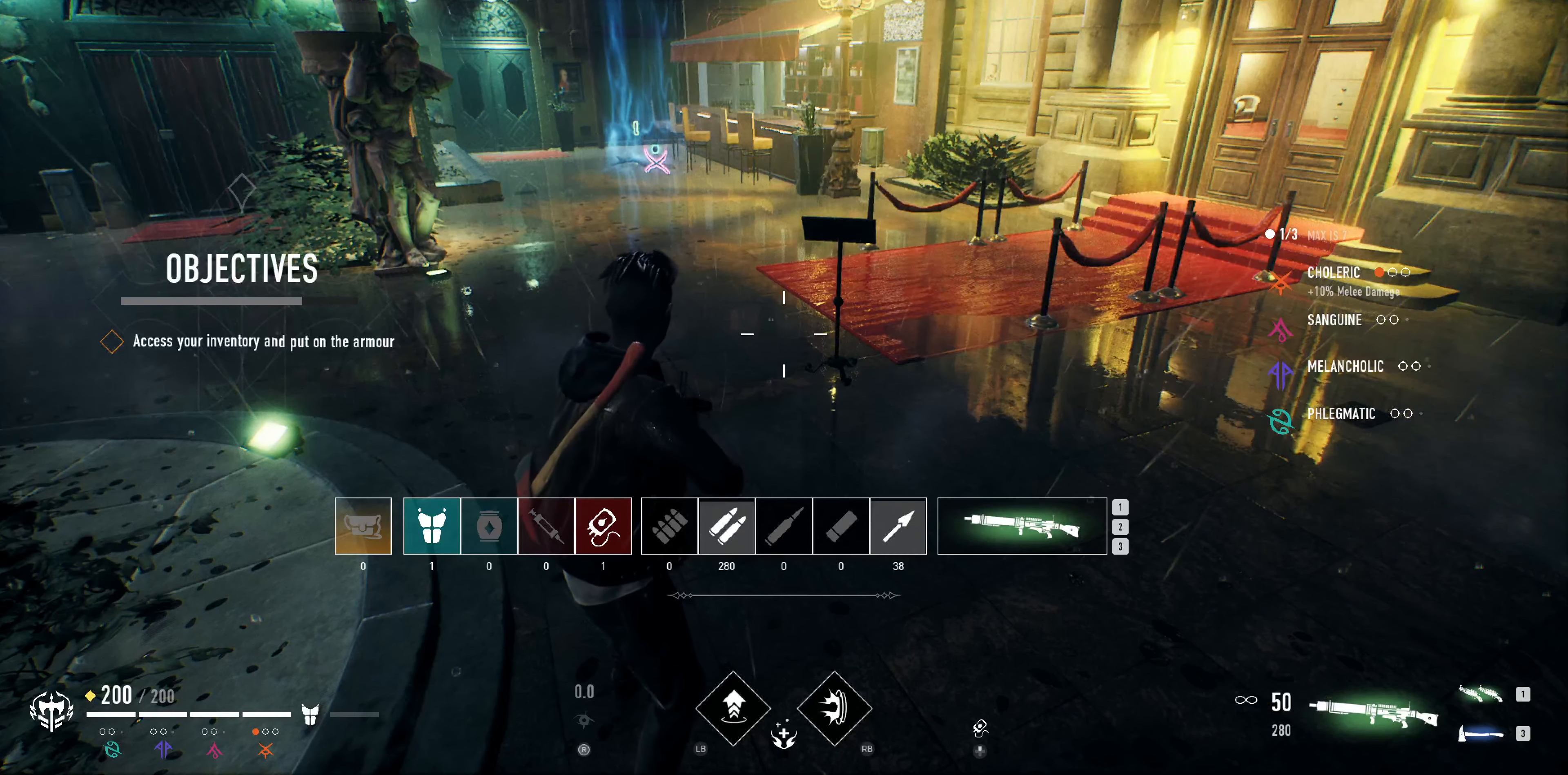
{"buttons": [], "left_stick": "center", "right_stick": "center", "events": []}